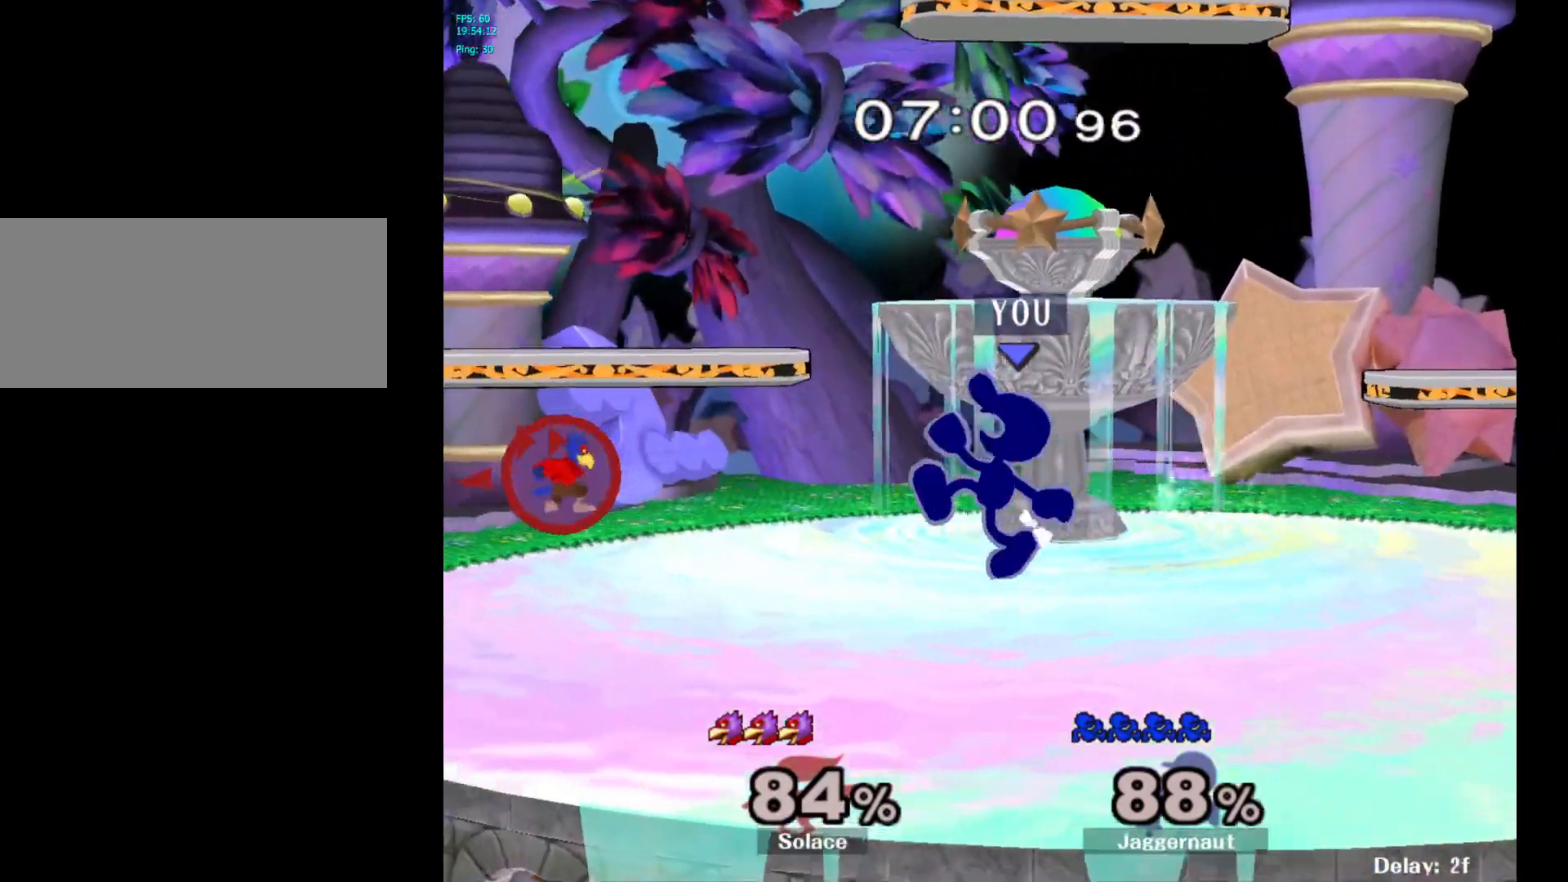
Gameplay with a controller (Nintendo layout); each line is a JSON object with the inputs held at the frame after it. "events" lists button and stick changes between this image and that frame as [ms after this image, input, new state], when the widget could be followed in between. Not read: L3 R3.
{"buttons": [], "left_stick": "right", "right_stick": "center", "events": [[100, "left_stick", "center"], [117, "Y", "down"], [167, "Y", "up"], [300, "right_stick", "down-left"], [383, "left_stick", "up-right"], [400, "right_stick", "center"], [450, "left_stick", "right"]]}
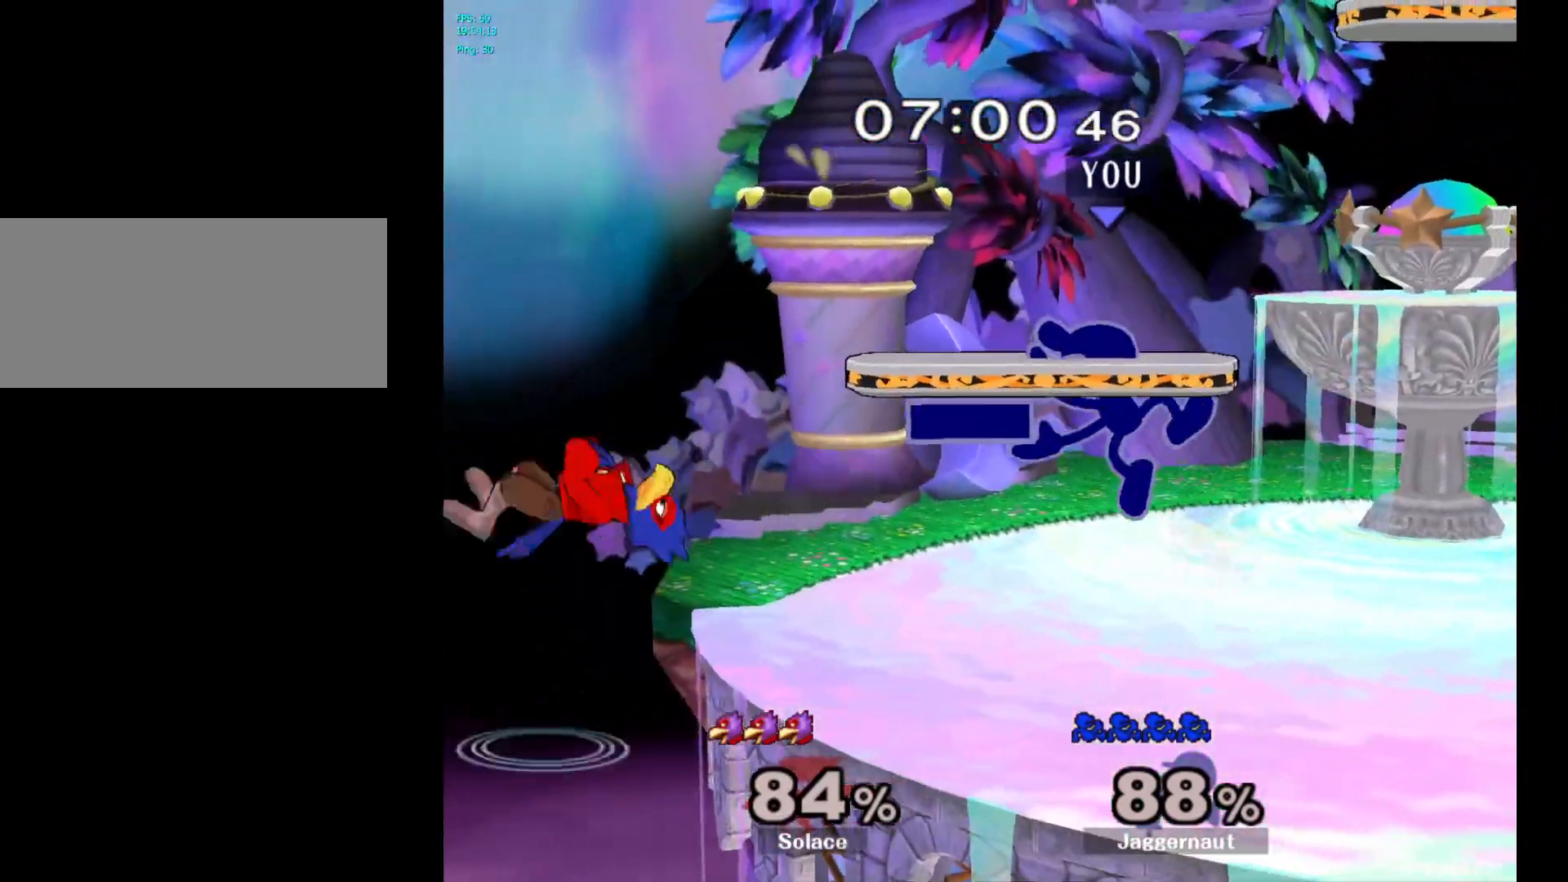
{"buttons": ["R1"], "left_stick": "center", "right_stick": "center", "events": [[150, "R1", "down"], [217, "left_stick", "down"], [317, "left_stick", "center"]]}
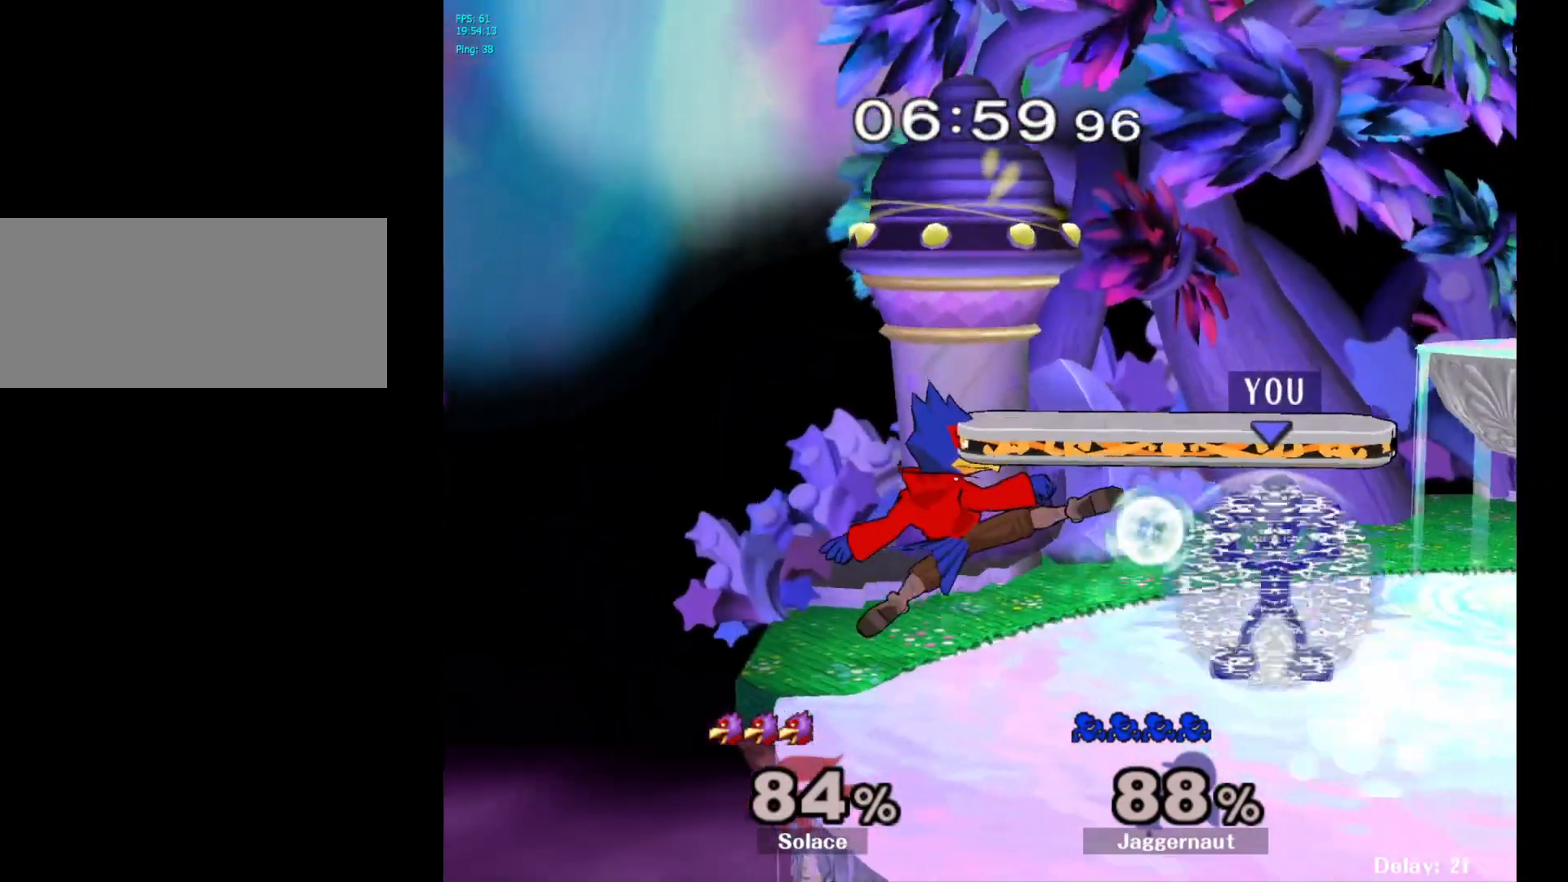
{"buttons": ["Y", "R1"], "left_stick": "center", "right_stick": "center", "events": [[417, "Y", "down"]]}
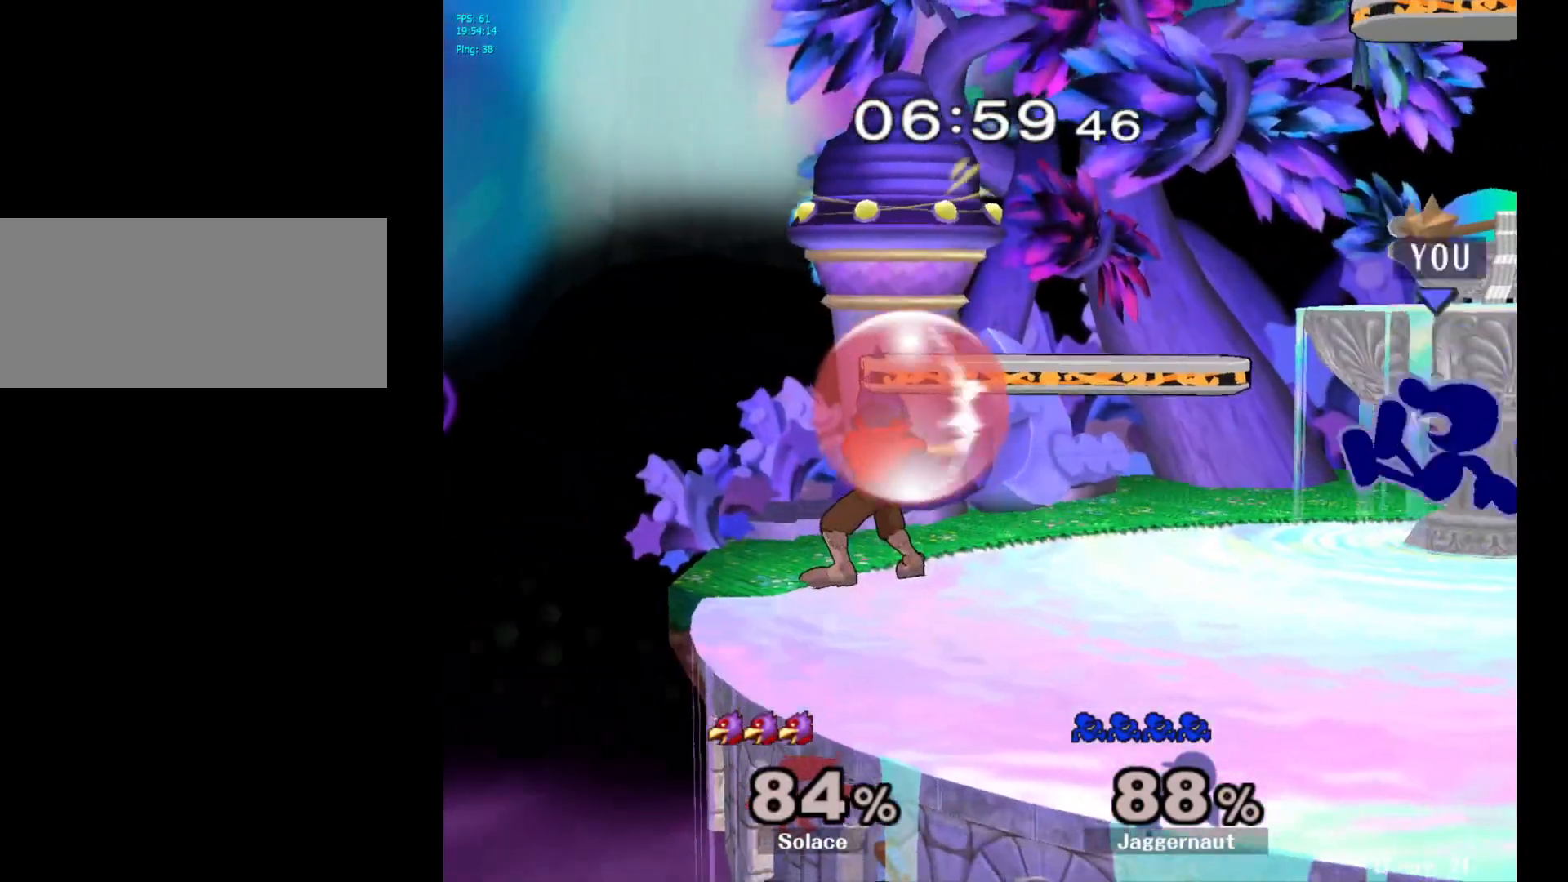
{"buttons": [], "left_stick": "center", "right_stick": "center", "events": [[150, "R1", "up"], [150, "Y", "up"], [317, "right_stick", "left"], [450, "right_stick", "center"]]}
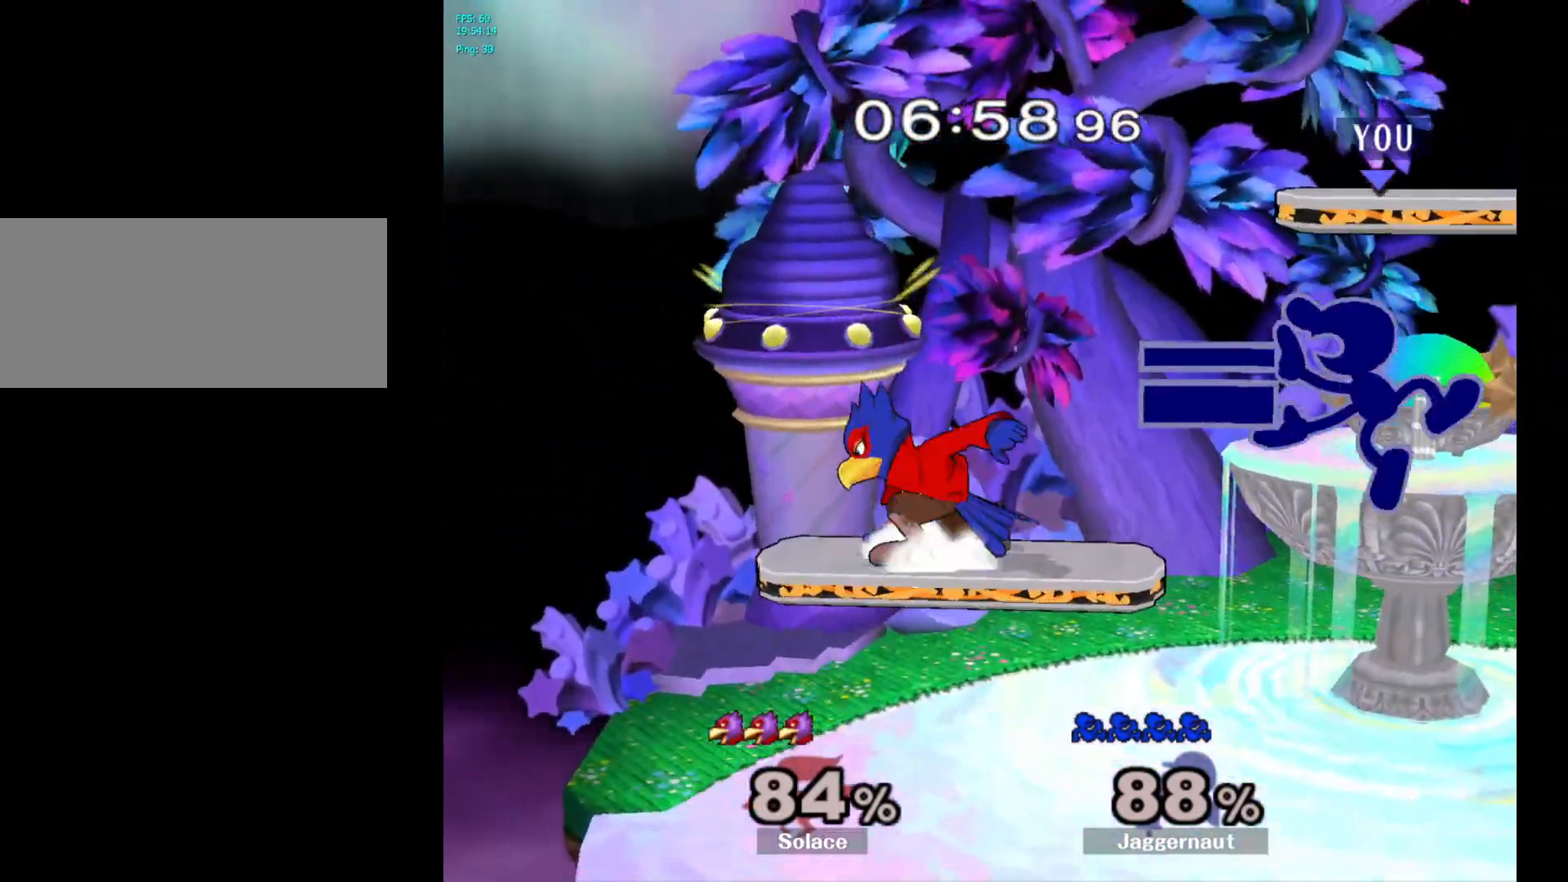
{"buttons": ["R1"], "left_stick": "center", "right_stick": "center", "events": [[33, "left_stick", "up-left"], [183, "left_stick", "left"], [317, "R1", "down"], [333, "left_stick", "down-left"], [483, "left_stick", "center"]]}
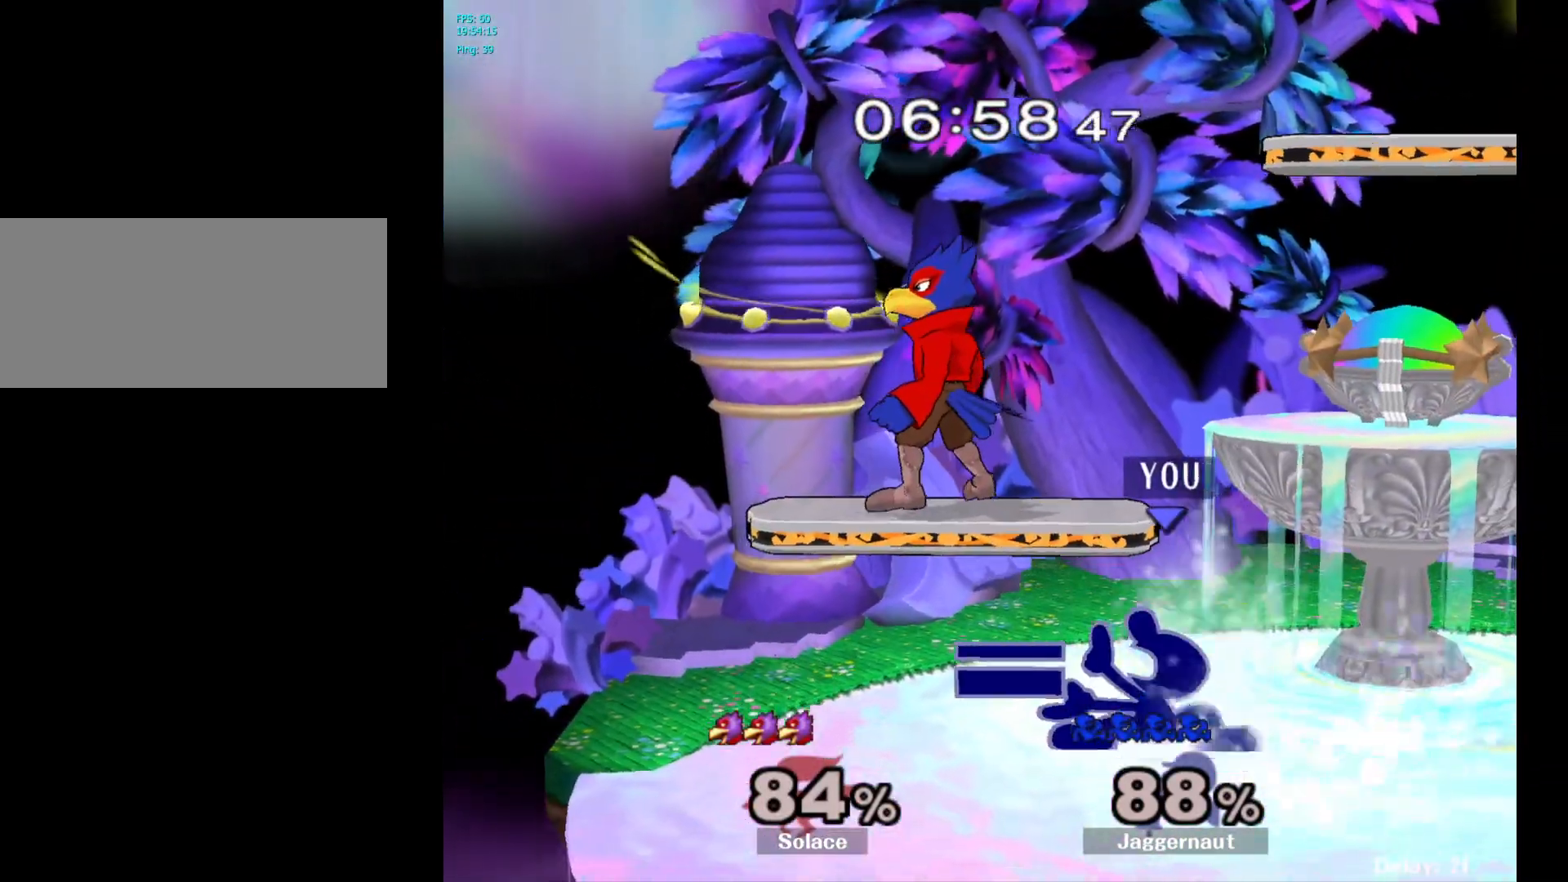
{"buttons": ["R1"], "left_stick": "center", "right_stick": "center", "events": []}
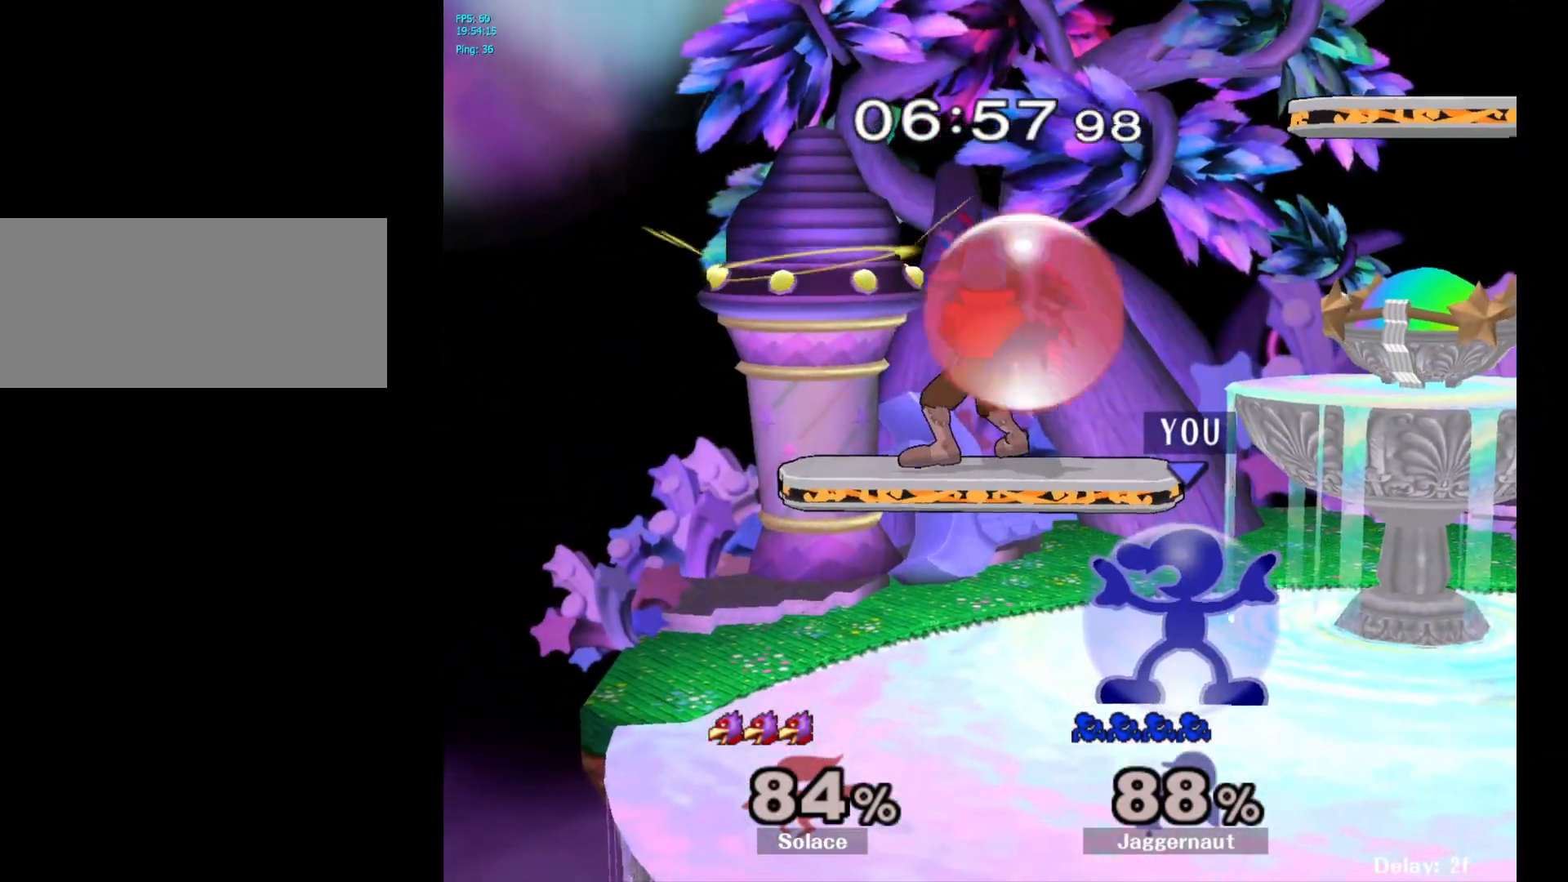
{"buttons": [], "left_stick": "right", "right_stick": "center", "events": [[100, "Y", "down"], [283, "R1", "up"], [283, "Y", "up"], [350, "left_stick", "right"]]}
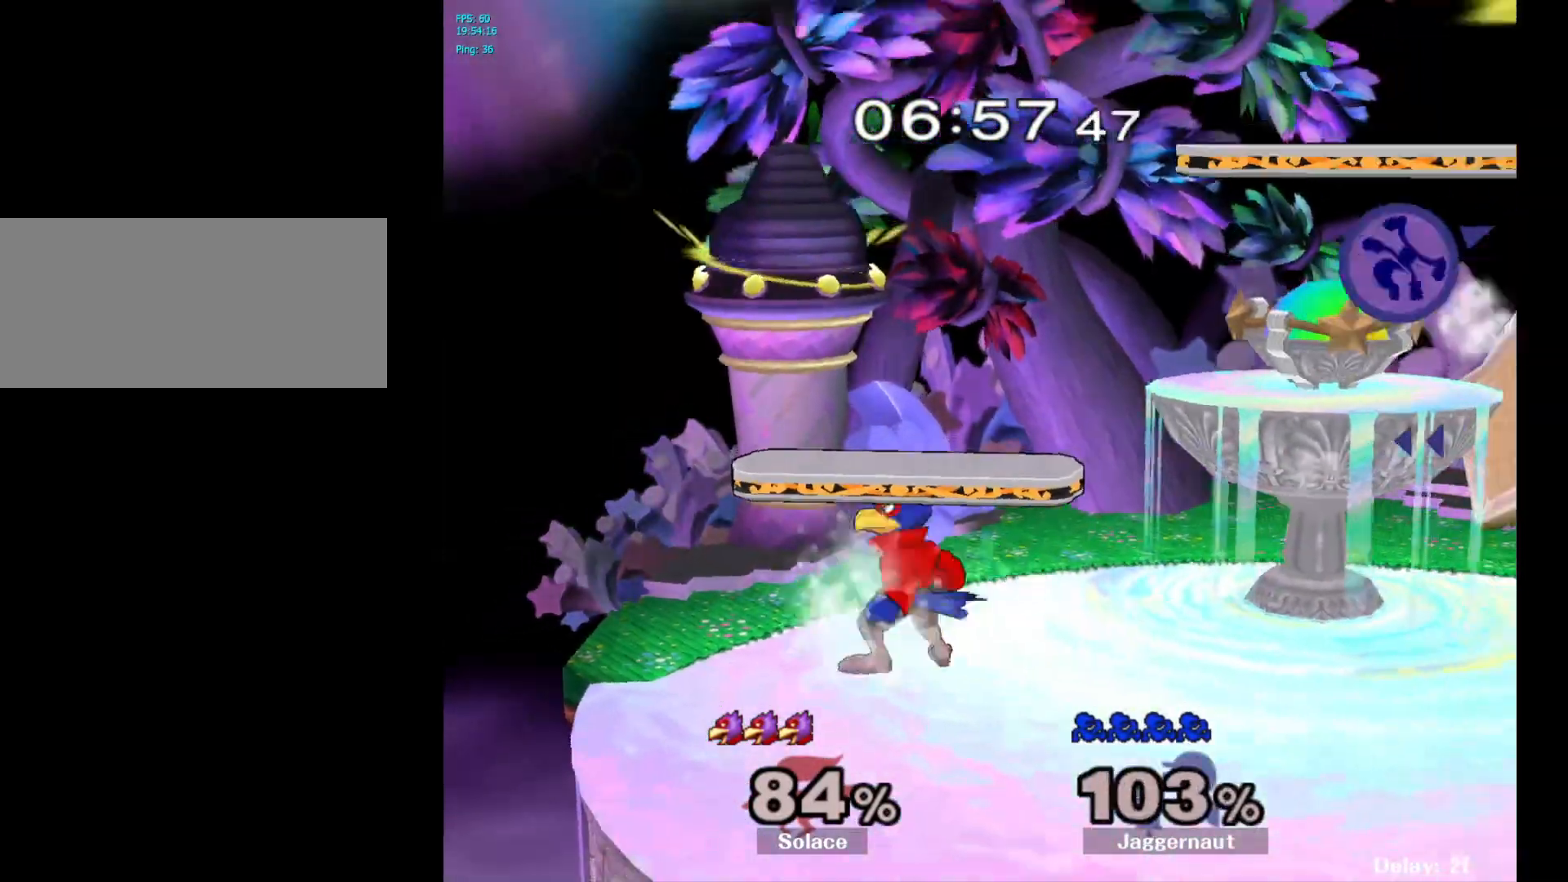
{"buttons": [], "left_stick": "left", "right_stick": "center", "events": [[33, "left_stick", "center"], [183, "left_stick", "left"]]}
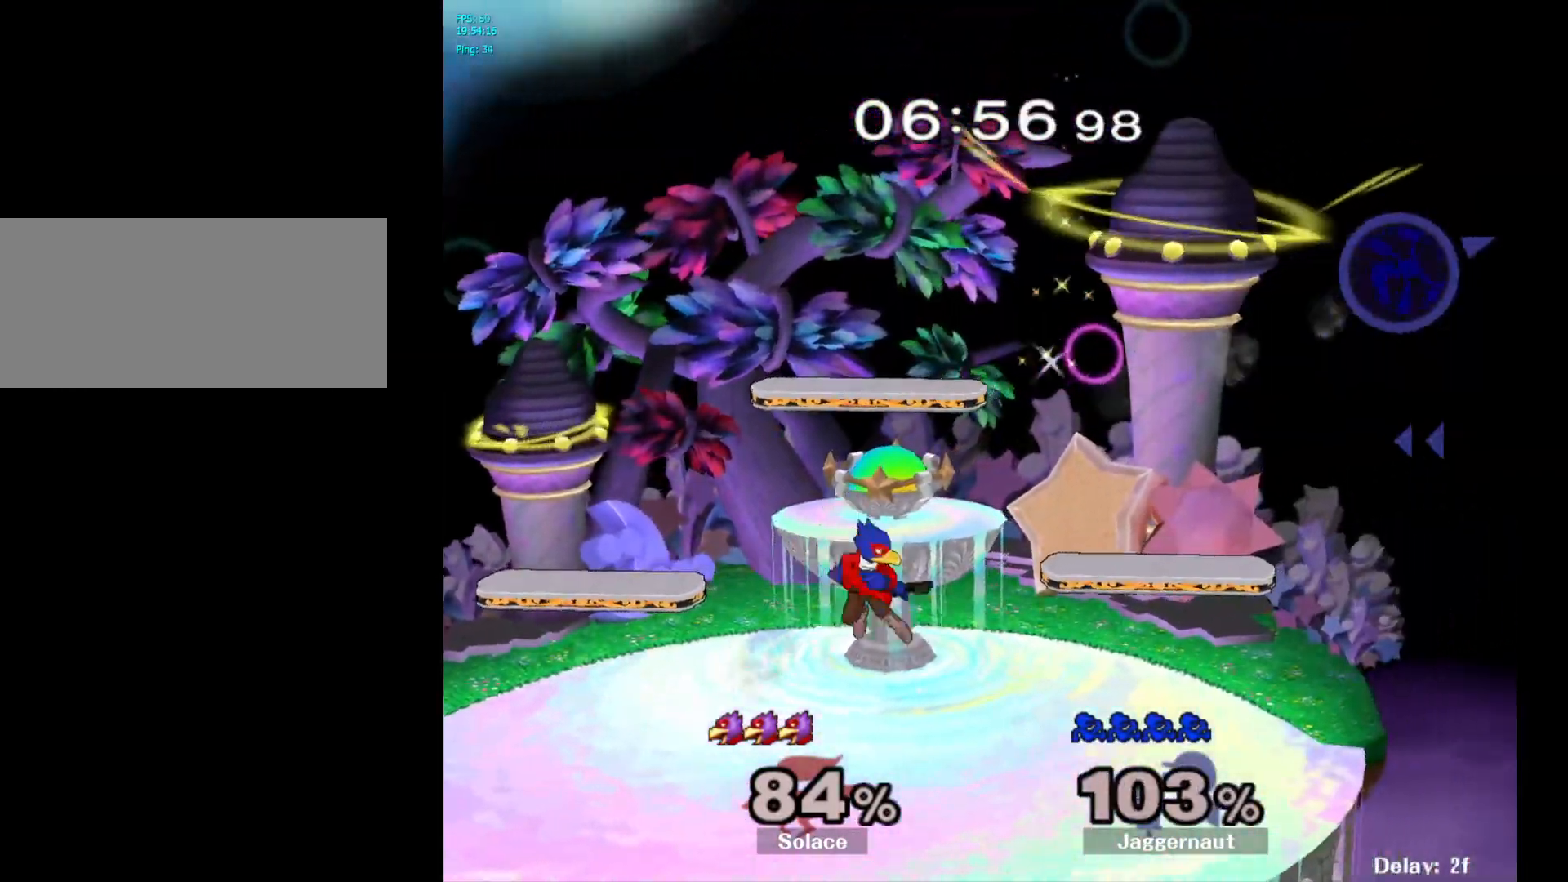
{"buttons": [], "left_stick": "left", "right_stick": "center", "events": []}
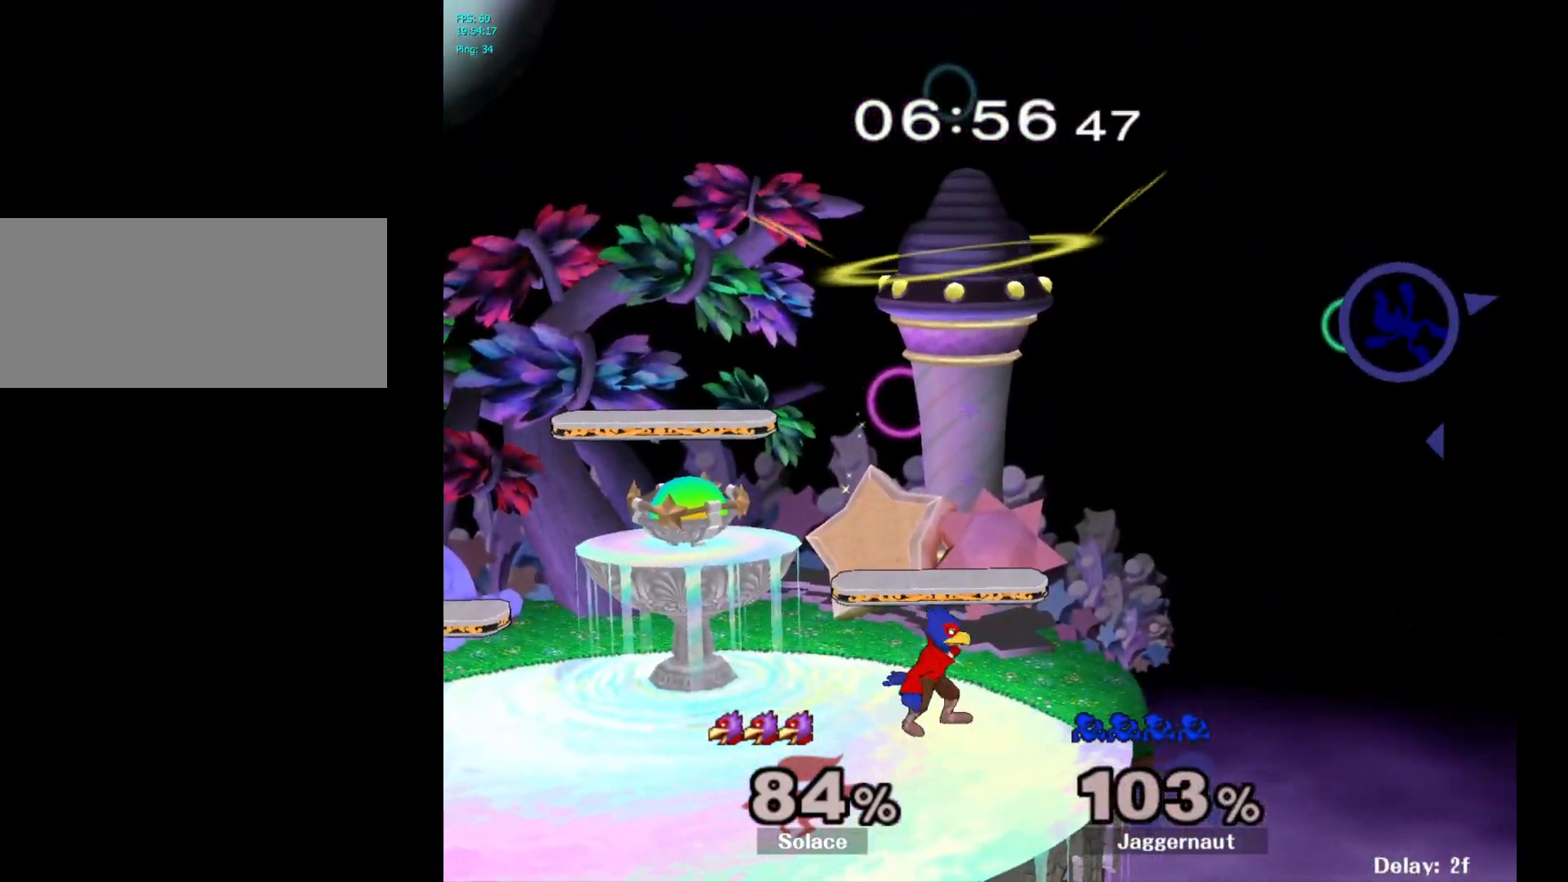
{"buttons": [], "left_stick": "left", "right_stick": "center", "events": []}
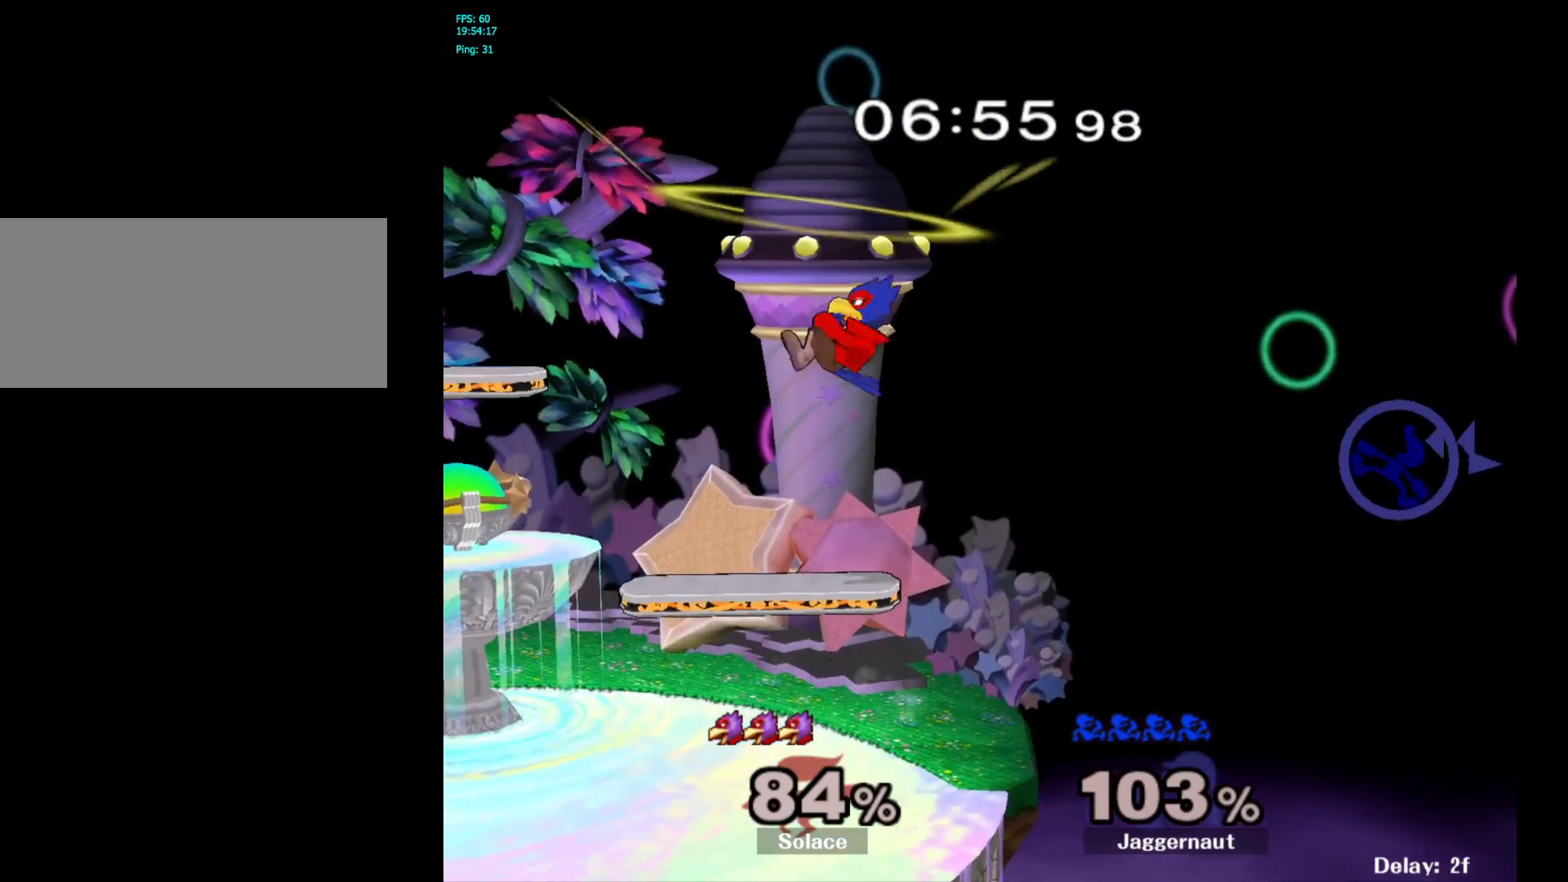
{"buttons": [], "left_stick": "left", "right_stick": "center", "events": []}
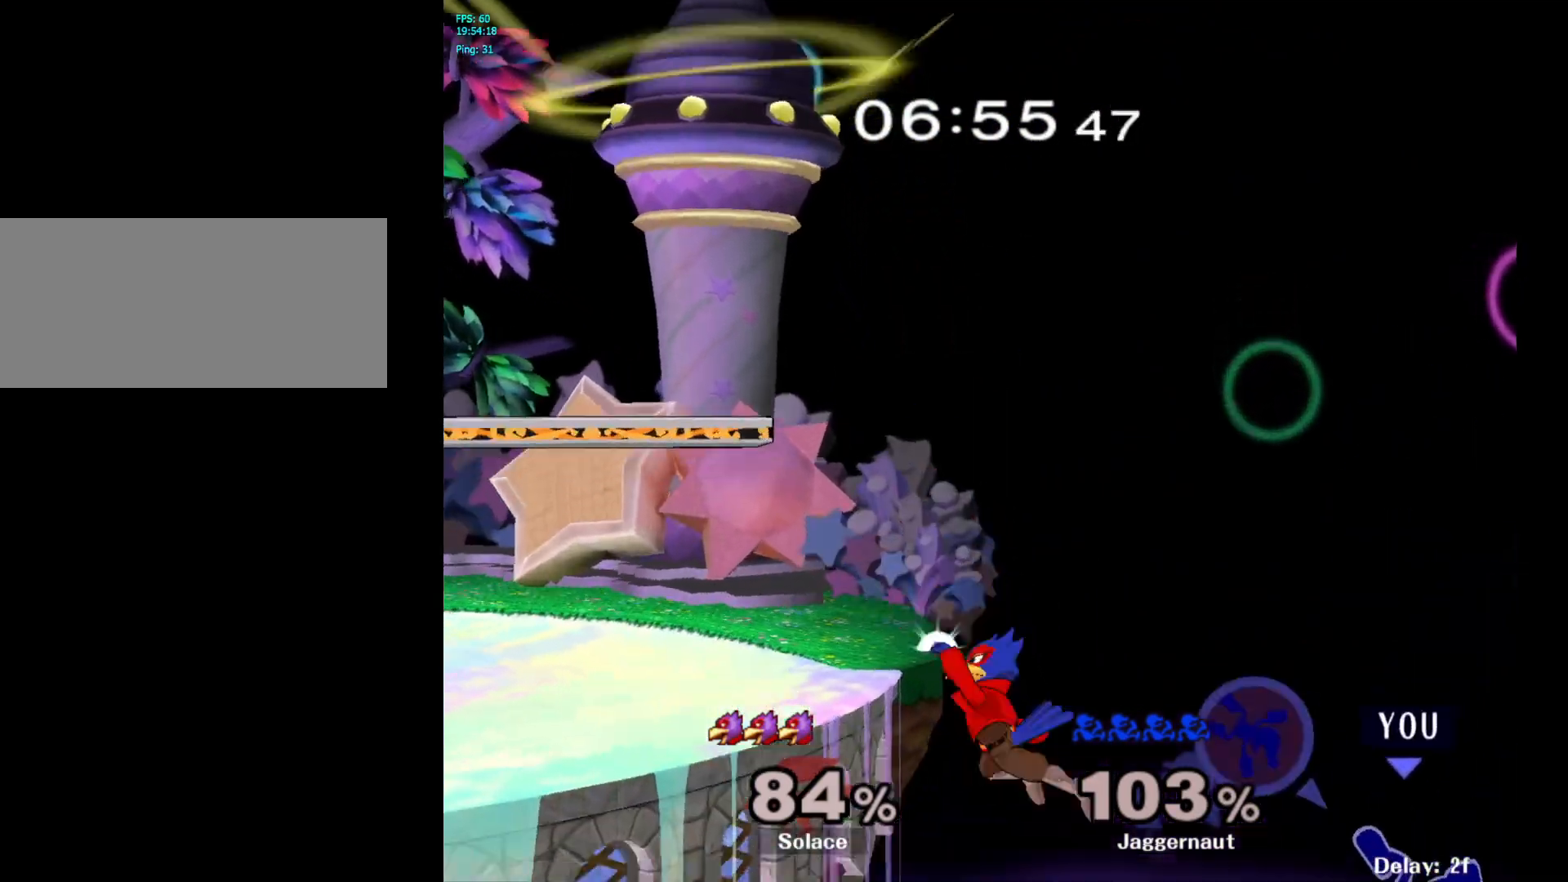
{"buttons": ["Y"], "left_stick": "center", "right_stick": "center", "events": [[217, "left_stick", "center"], [450, "Y", "down"]]}
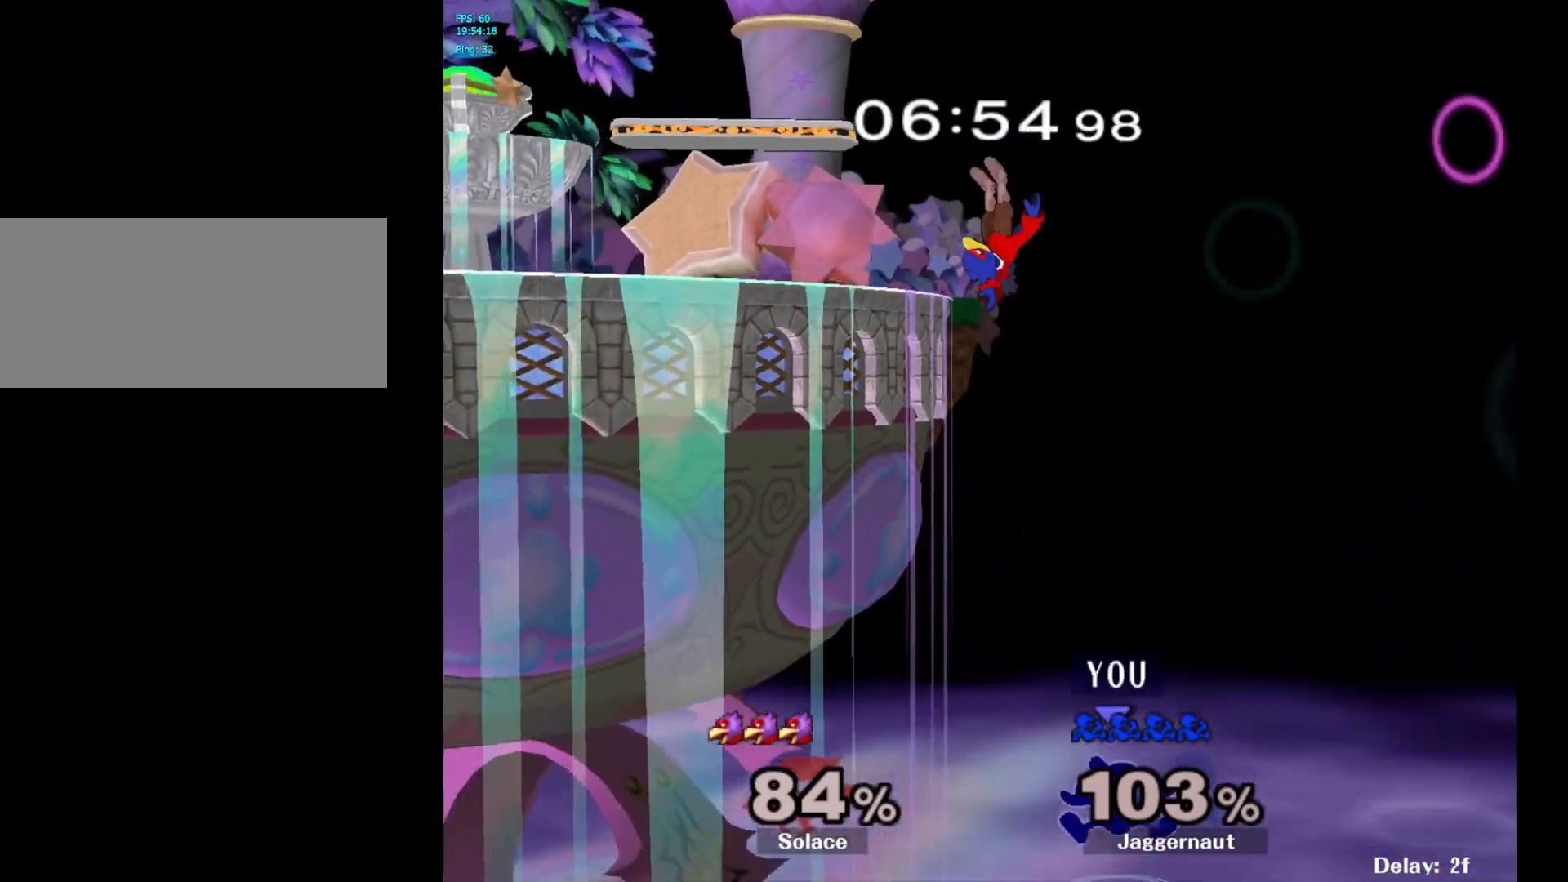
{"buttons": [], "left_stick": "up-left", "right_stick": "center", "events": [[167, "Y", "up"], [483, "left_stick", "up-left"]]}
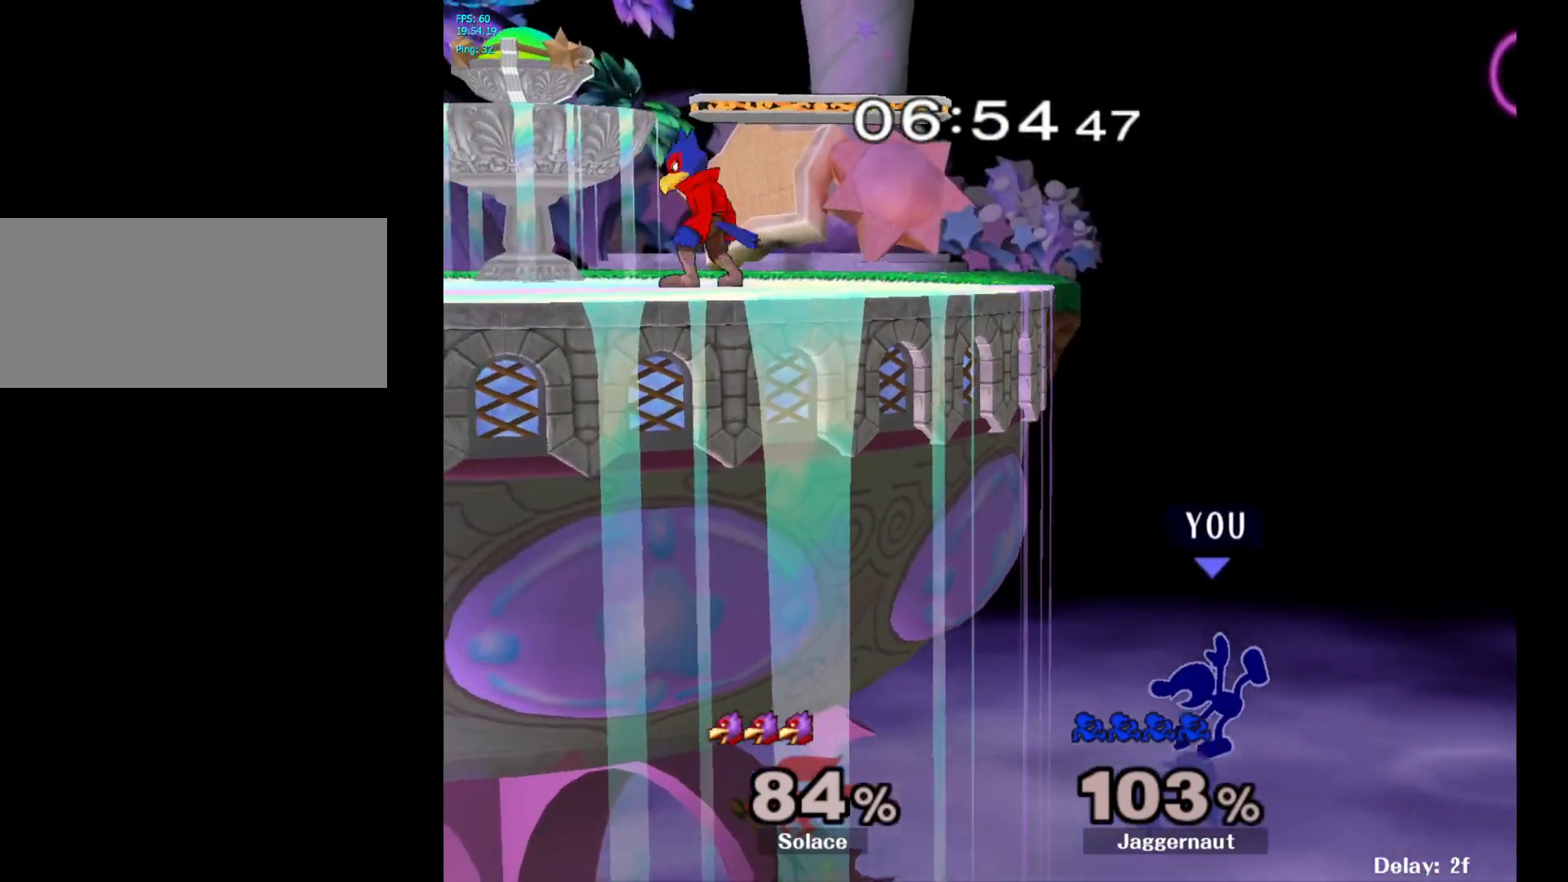
{"buttons": [], "left_stick": "up-left", "right_stick": "center", "events": [[300, "B", "down"], [383, "B", "up"]]}
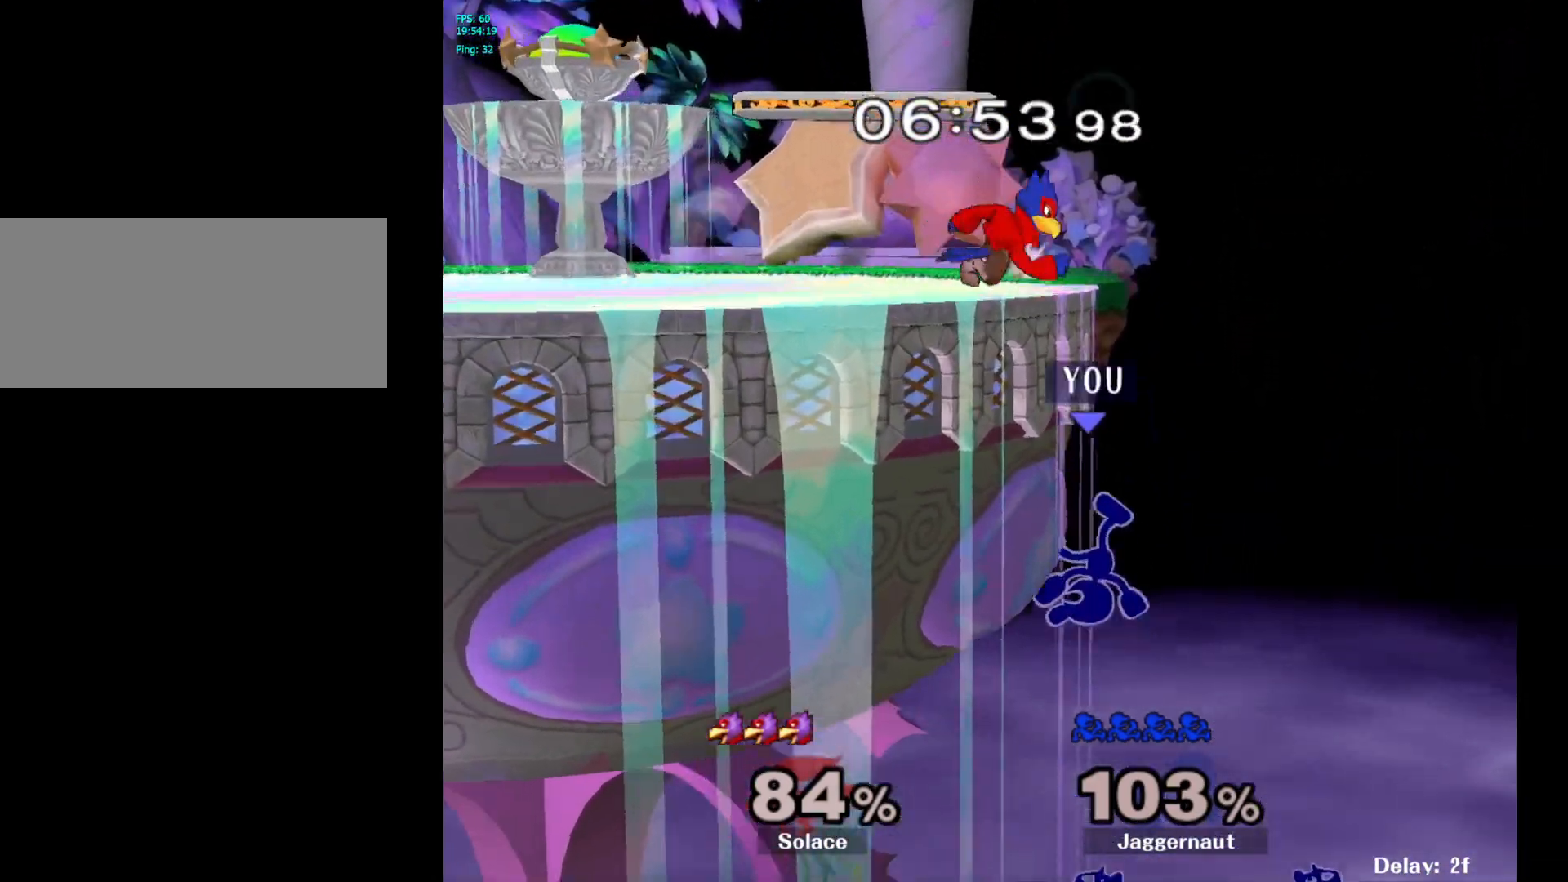
{"buttons": [], "left_stick": "center", "right_stick": "center", "events": [[317, "left_stick", "center"]]}
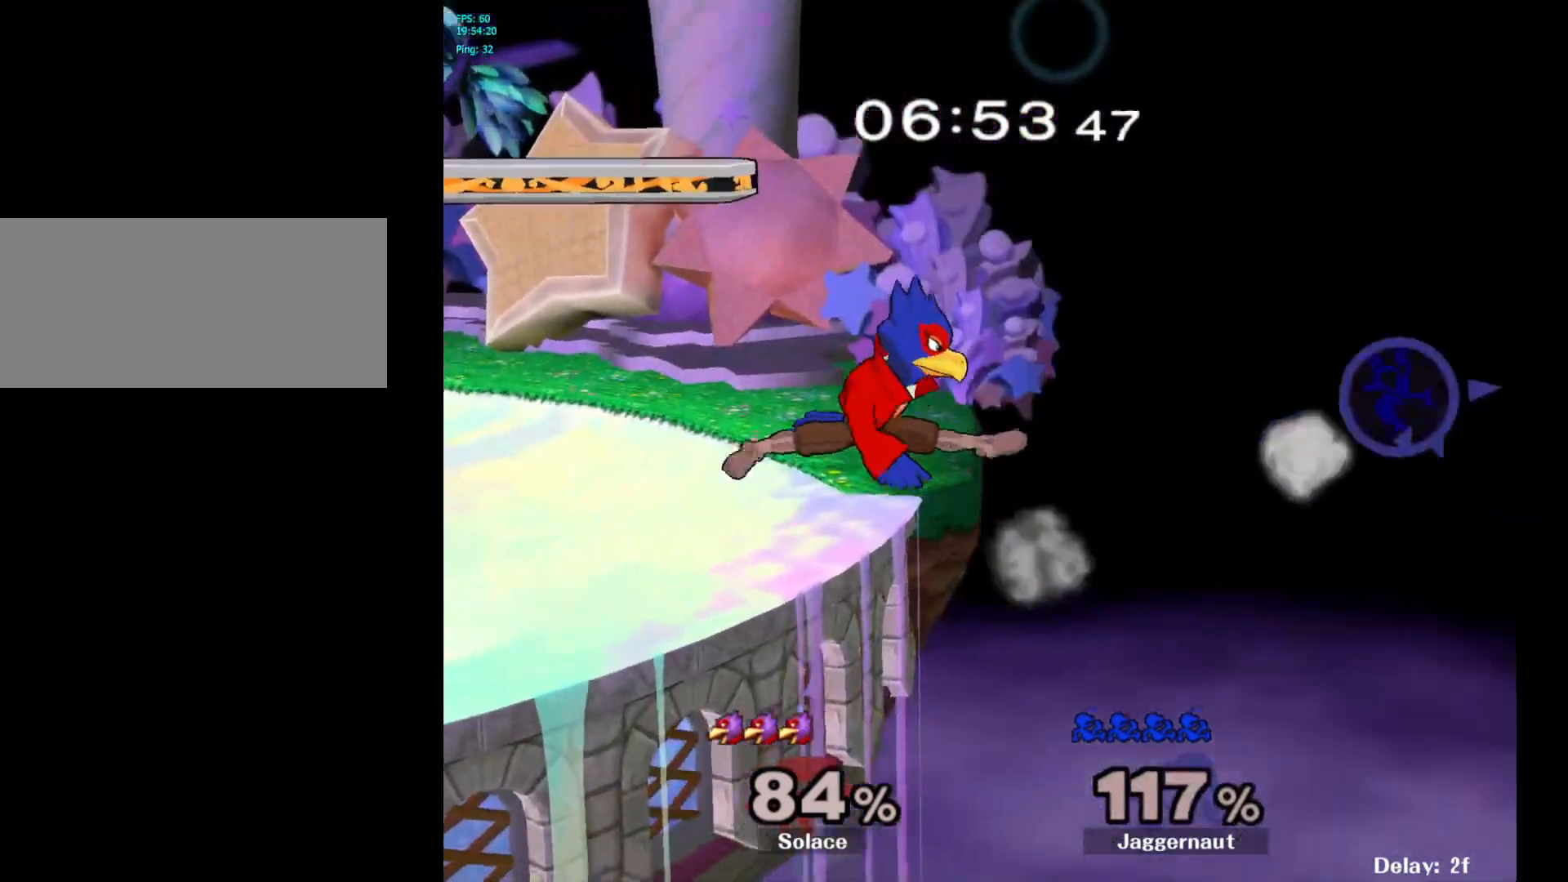
{"buttons": [], "left_stick": "center", "right_stick": "center", "events": [[167, "left_stick", "left"], [417, "left_stick", "center"]]}
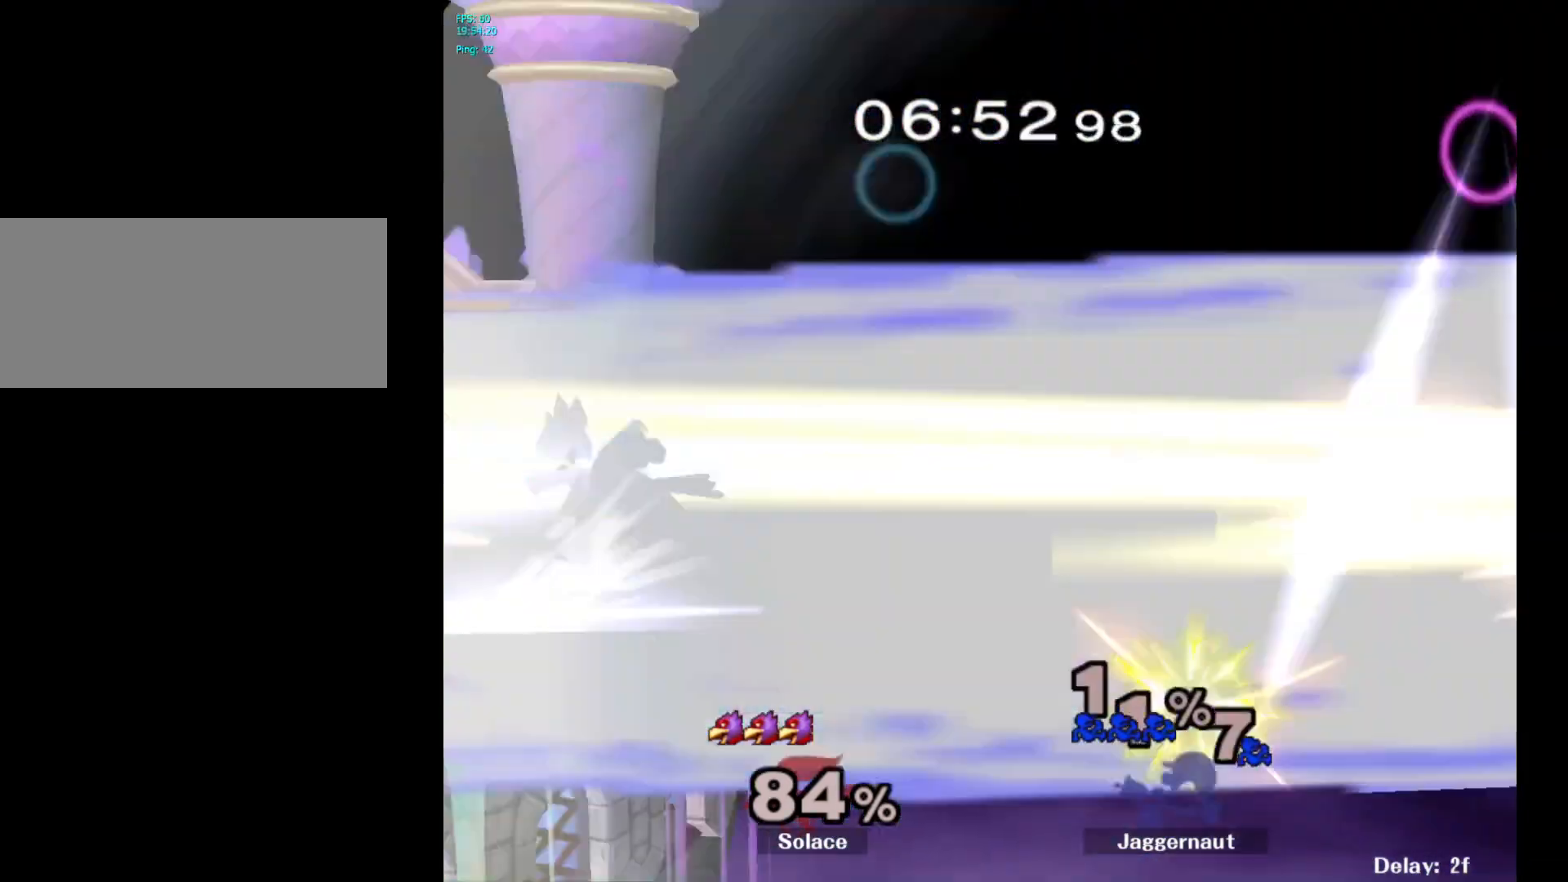
{"buttons": [], "left_stick": "center", "right_stick": "center", "events": []}
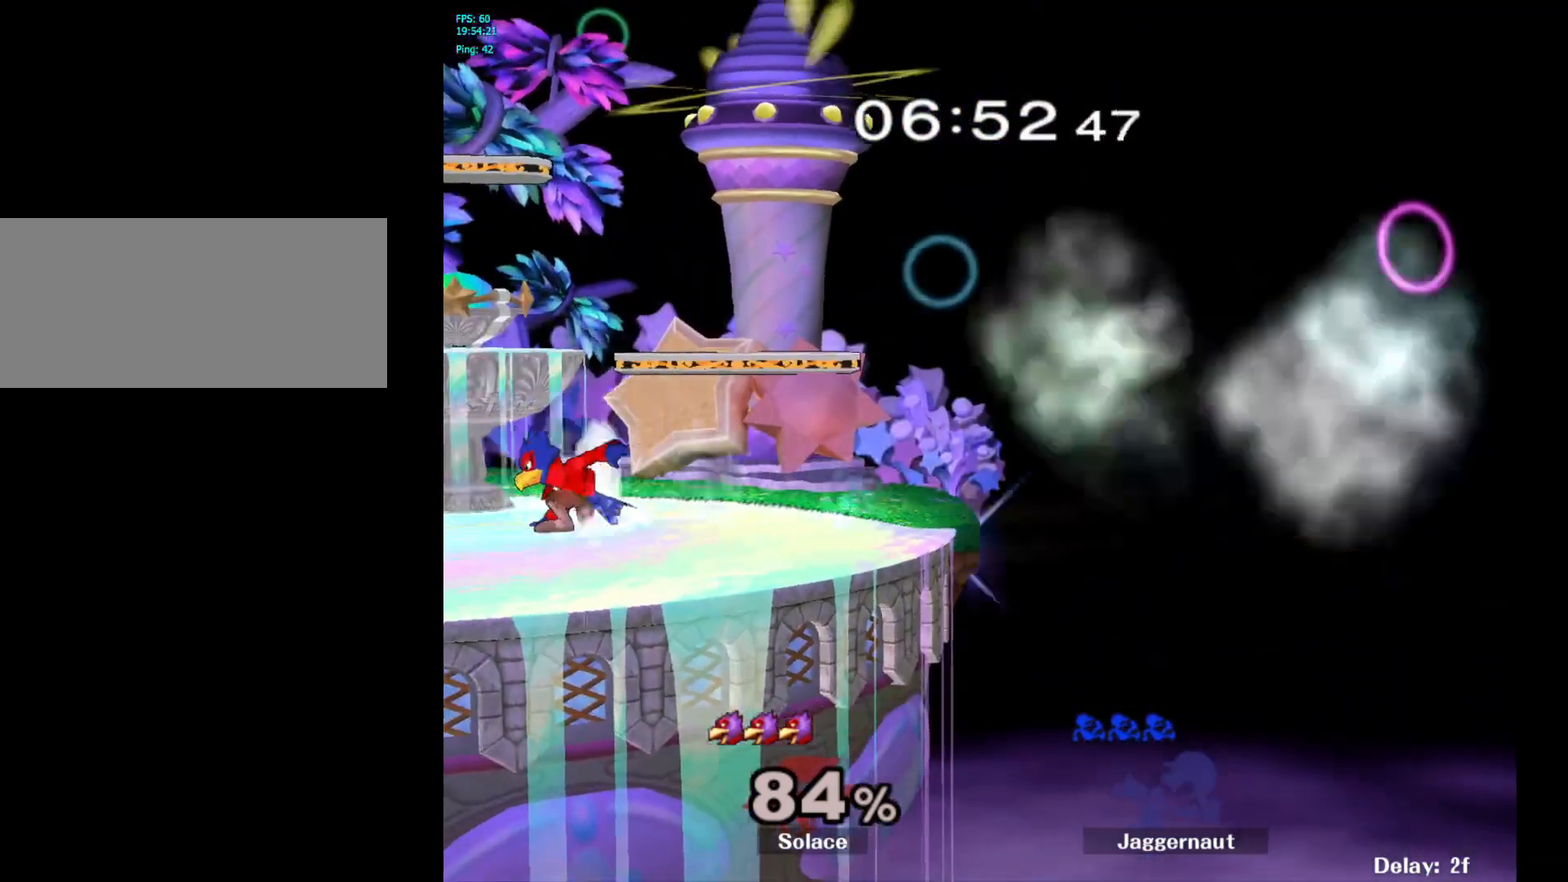
{"buttons": [], "left_stick": "center", "right_stick": "center", "events": []}
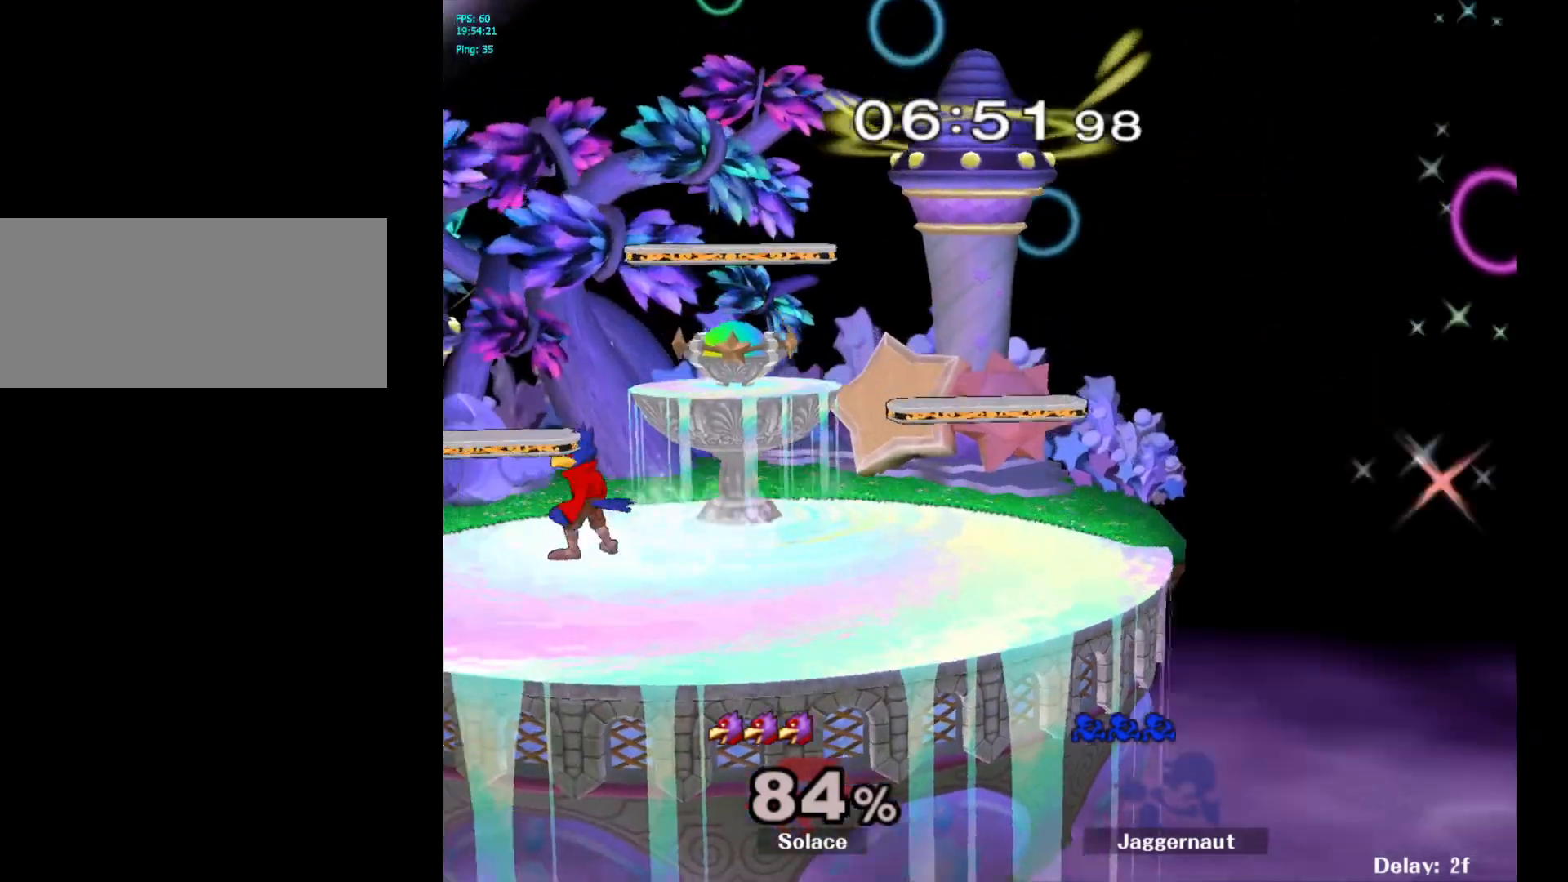
{"buttons": [], "left_stick": "center", "right_stick": "center", "events": [[67, "left_stick", "right"], [333, "left_stick", "center"]]}
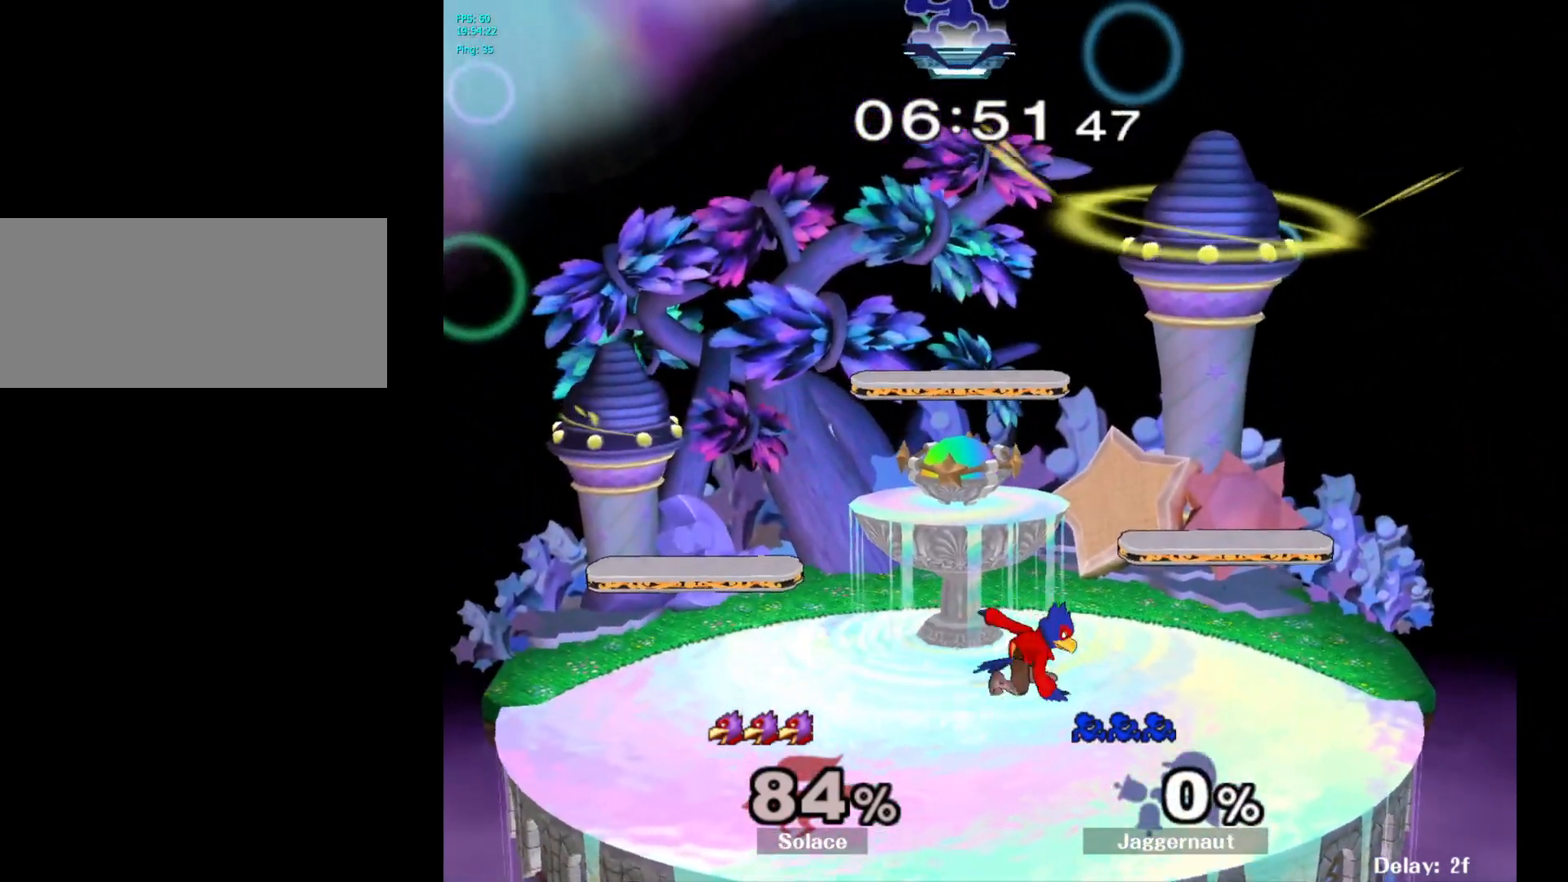
{"buttons": [], "left_stick": "right", "right_stick": "center", "events": [[183, "left_stick", "right"]]}
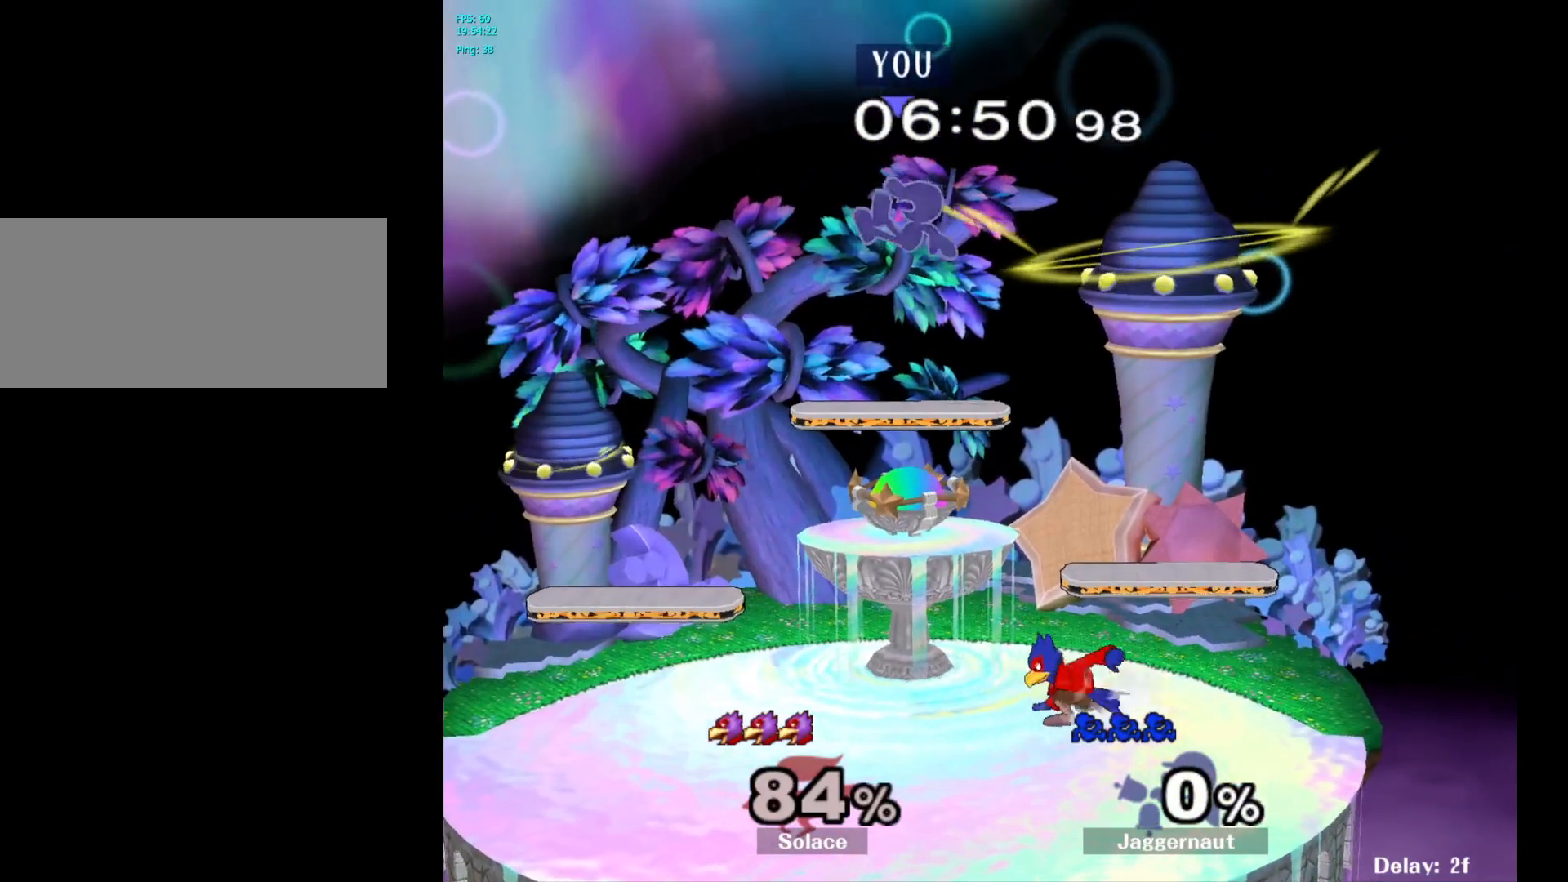
{"buttons": ["R1"], "left_stick": "left", "right_stick": "center", "events": [[200, "left_stick", "down"], [267, "right_stick", "right"], [333, "right_stick", "center"], [433, "left_stick", "left"], [450, "R1", "down"]]}
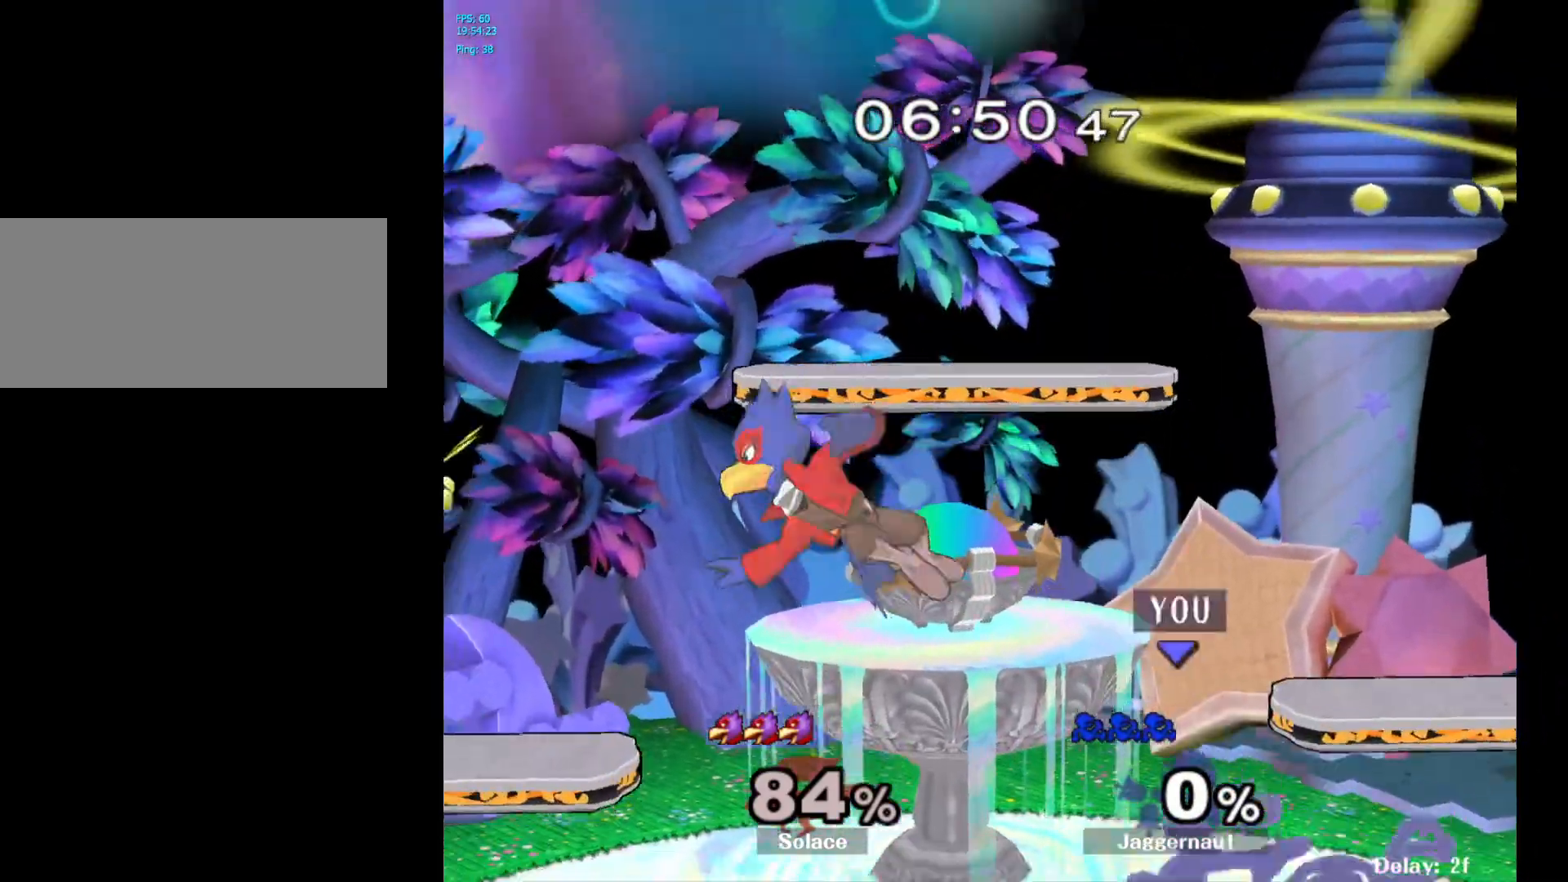
{"buttons": ["A"], "left_stick": "left", "right_stick": "center", "events": [[117, "R1", "up"], [167, "left_stick", "center"], [333, "left_stick", "left"], [383, "Y", "down"], [417, "Y", "up"], [500, "A", "down"]]}
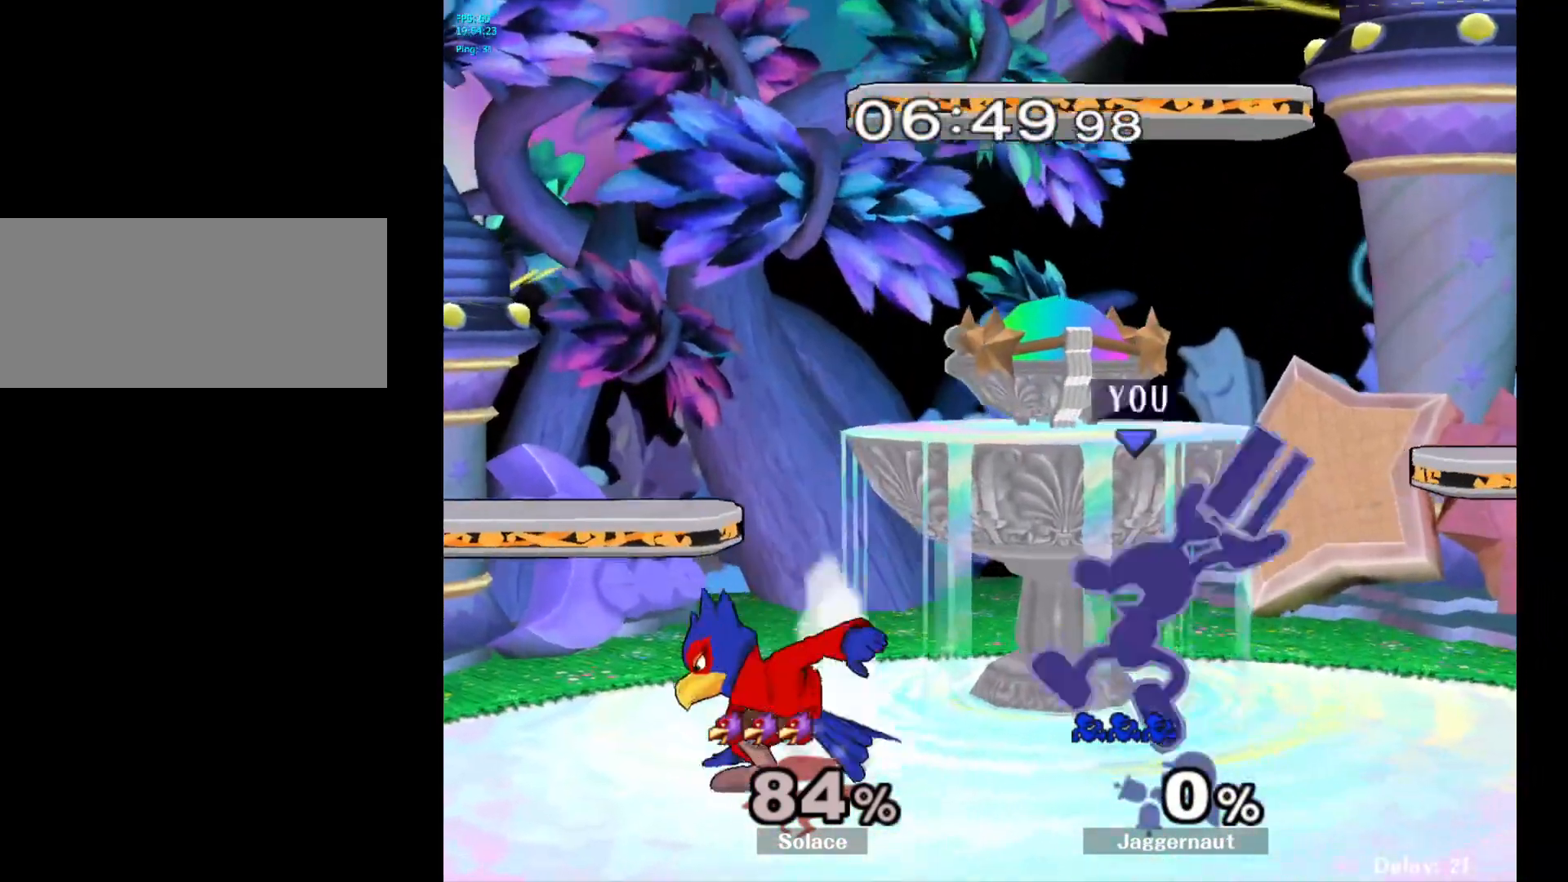
{"buttons": [], "left_stick": "down-left", "right_stick": "center", "events": [[100, "A", "up"], [150, "left_stick", "center"], [317, "left_stick", "down"], [350, "R1", "down"], [467, "left_stick", "down-left"], [500, "R1", "up"]]}
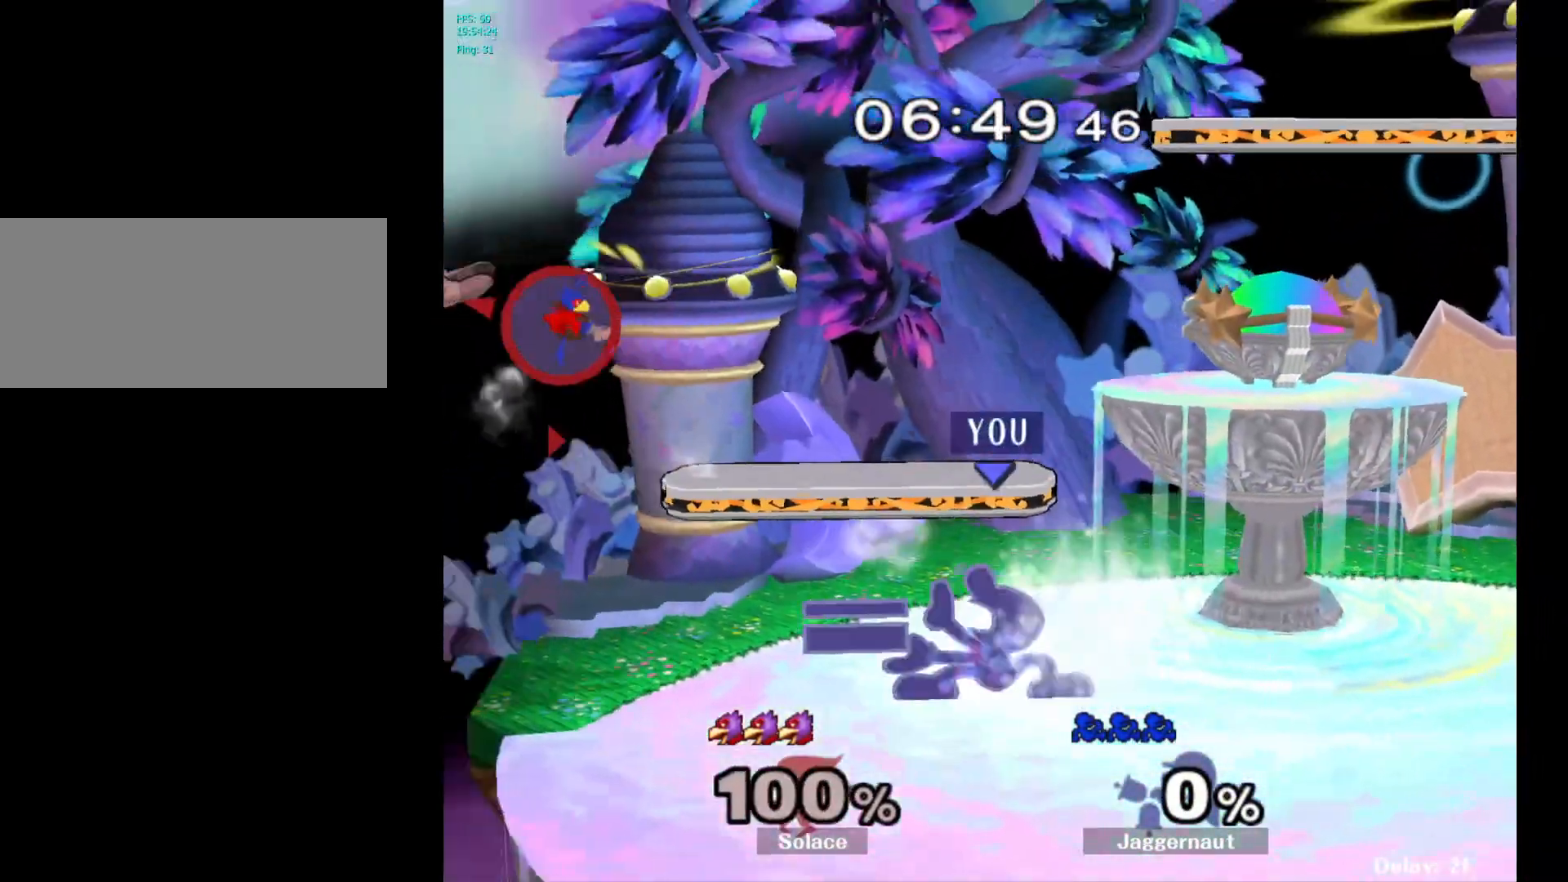
{"buttons": [], "left_stick": "center", "right_stick": "center", "events": [[33, "left_stick", "left"], [483, "left_stick", "center"]]}
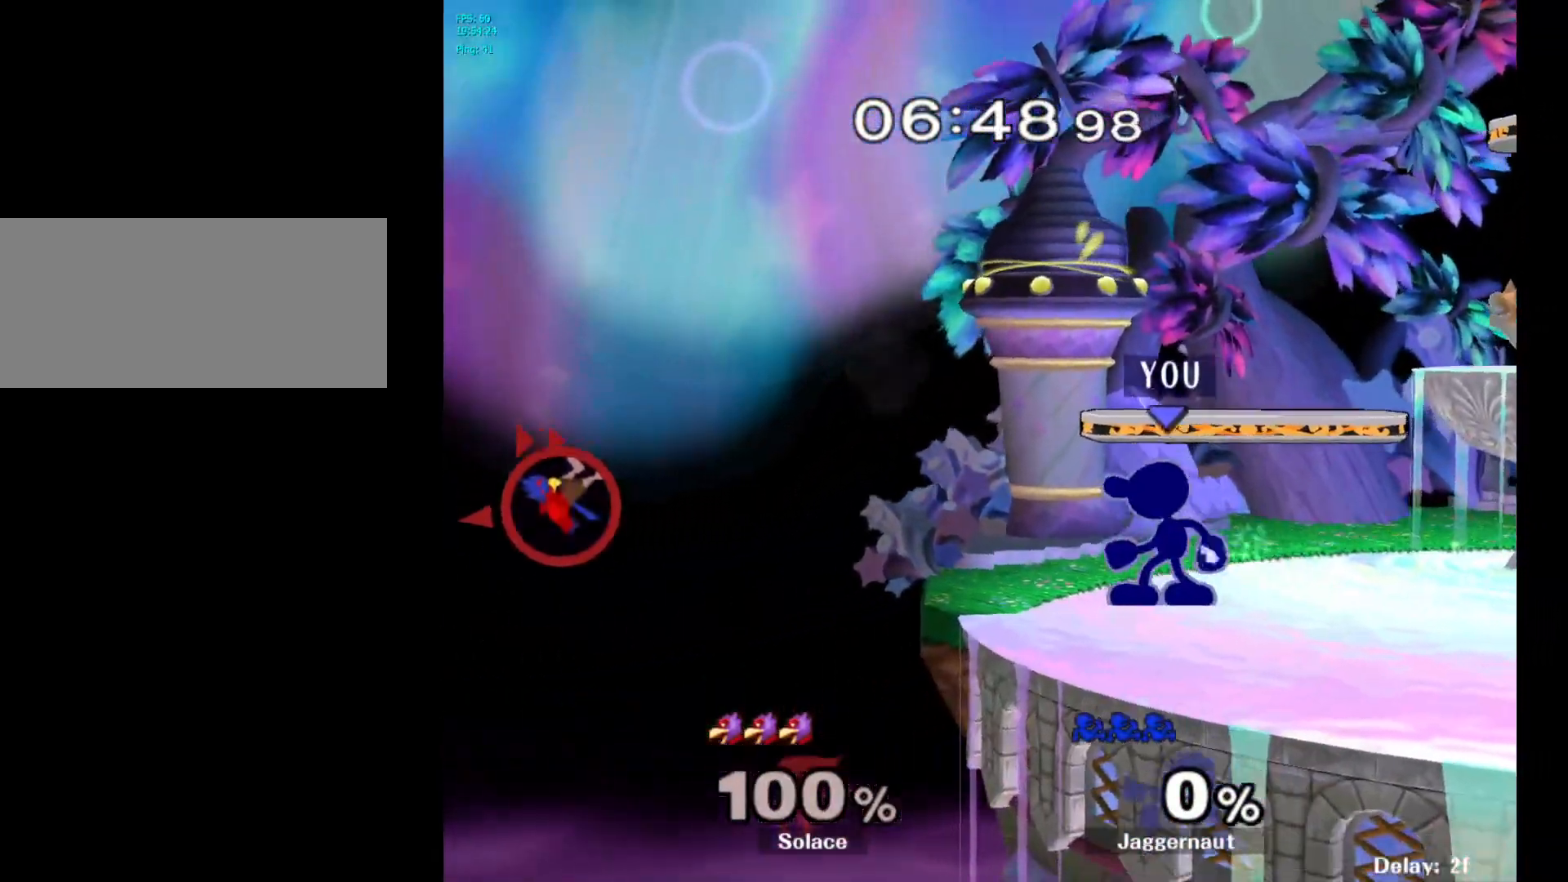
{"buttons": [], "left_stick": "center", "right_stick": "center", "events": [[50, "left_stick", "right"], [150, "left_stick", "center"]]}
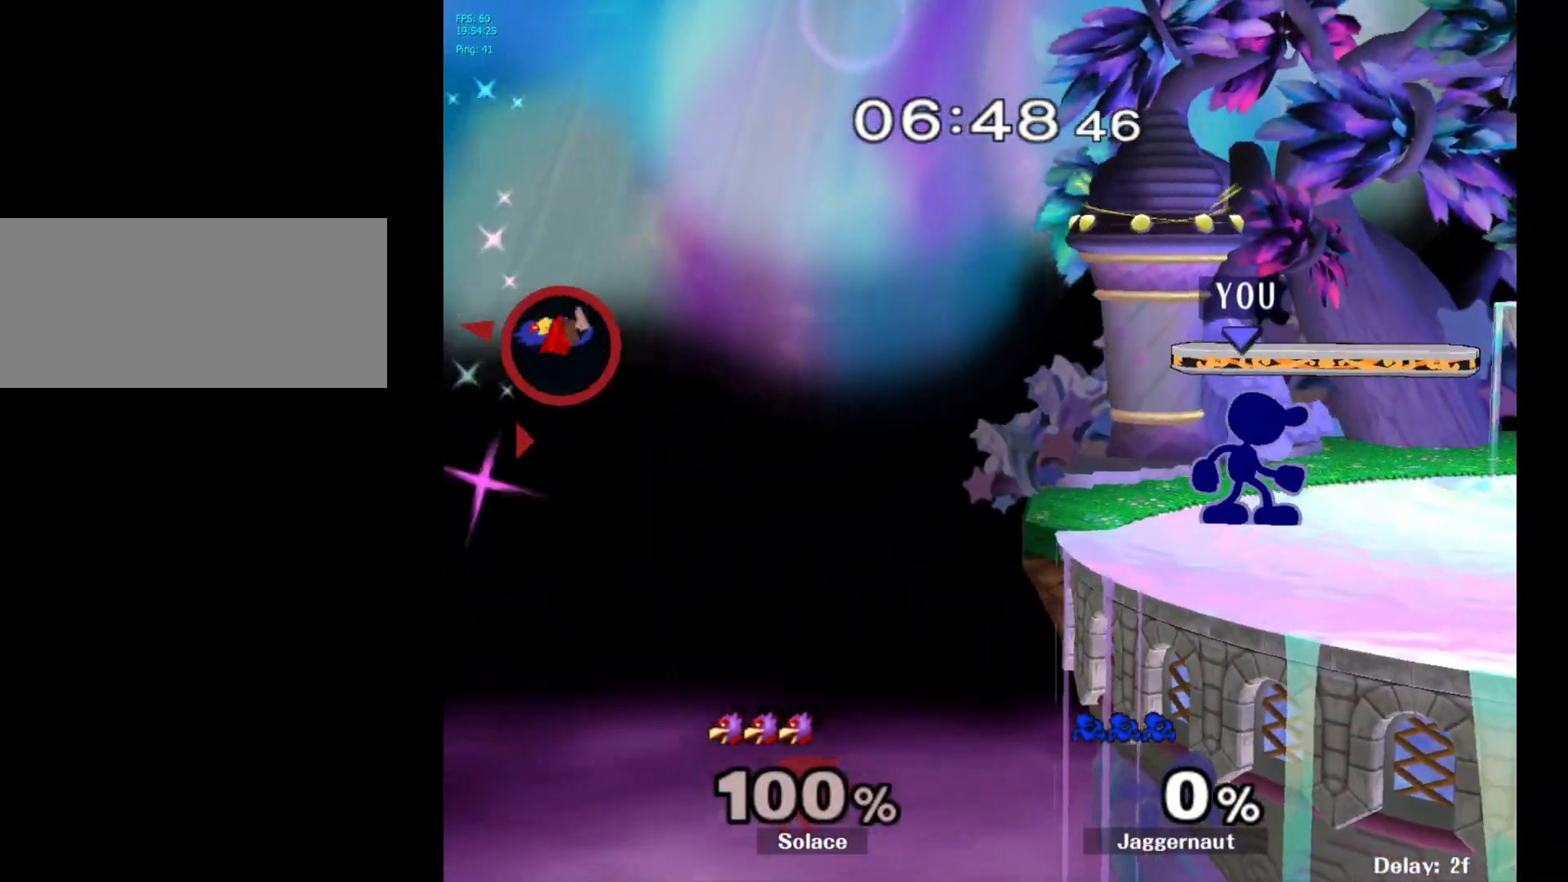
{"buttons": [], "left_stick": "down", "right_stick": "center", "events": [[83, "left_stick", "left"], [483, "left_stick", "down"]]}
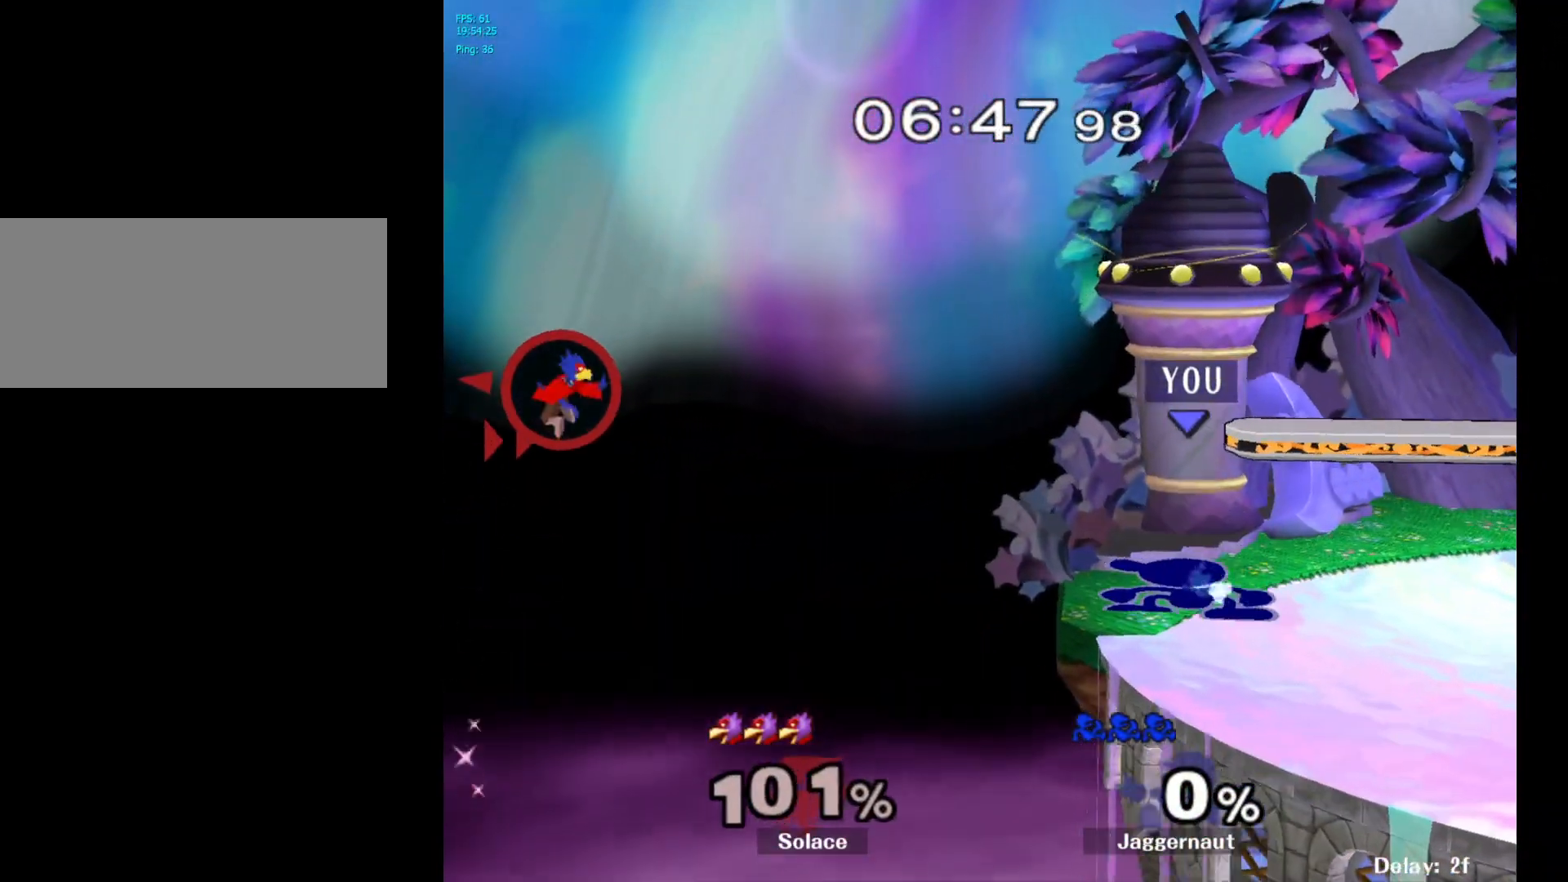
{"buttons": ["A"], "left_stick": "down", "right_stick": "center", "events": [[367, "A", "down"]]}
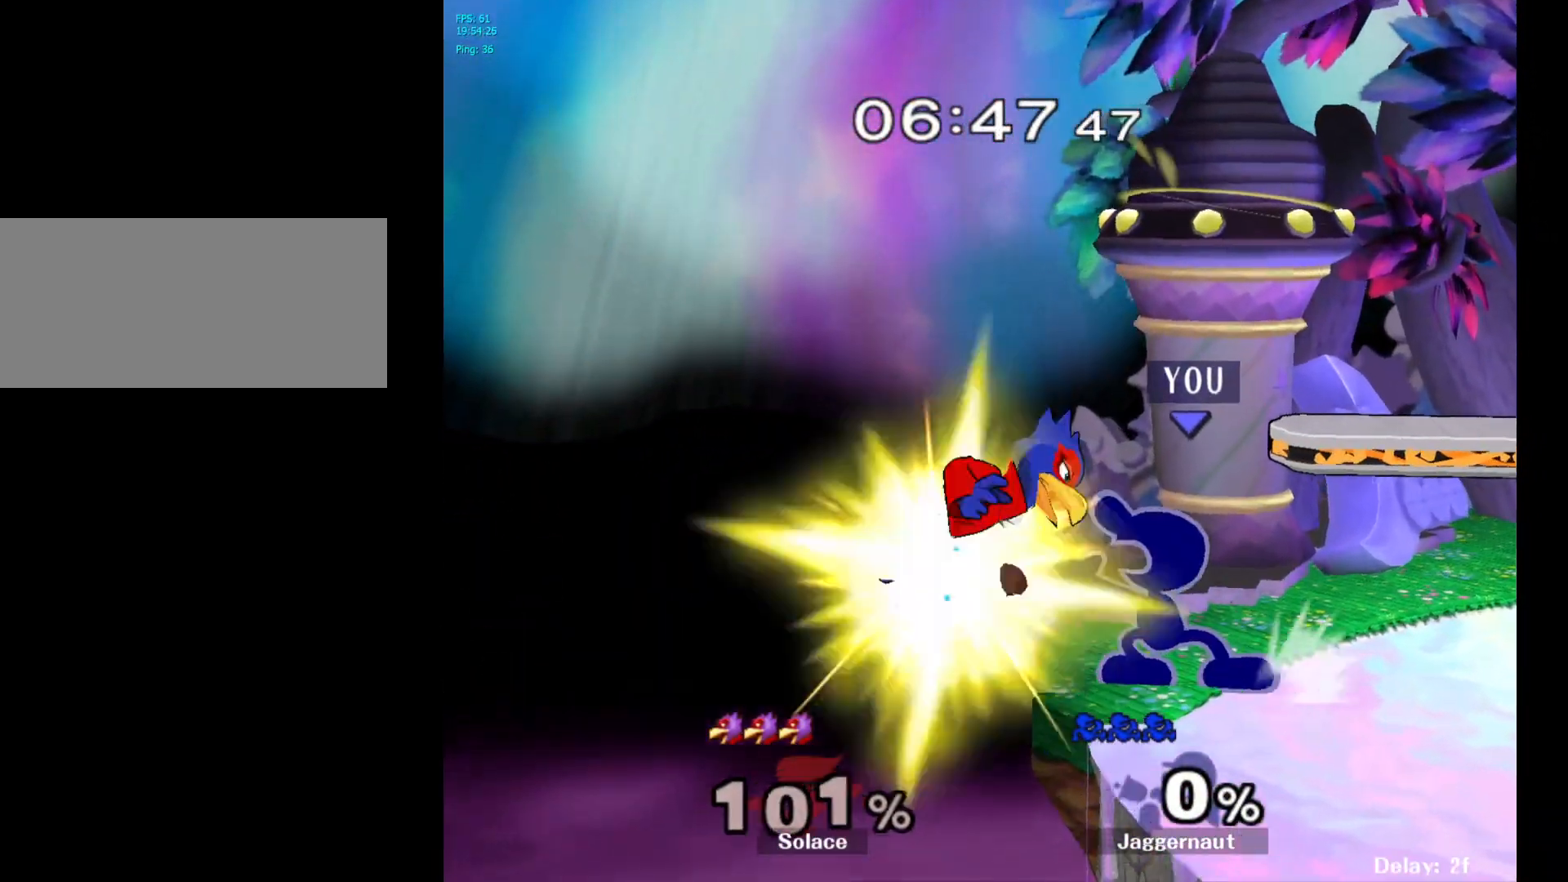
{"buttons": [], "left_stick": "center", "right_stick": "center", "events": [[83, "A", "up"], [233, "left_stick", "center"]]}
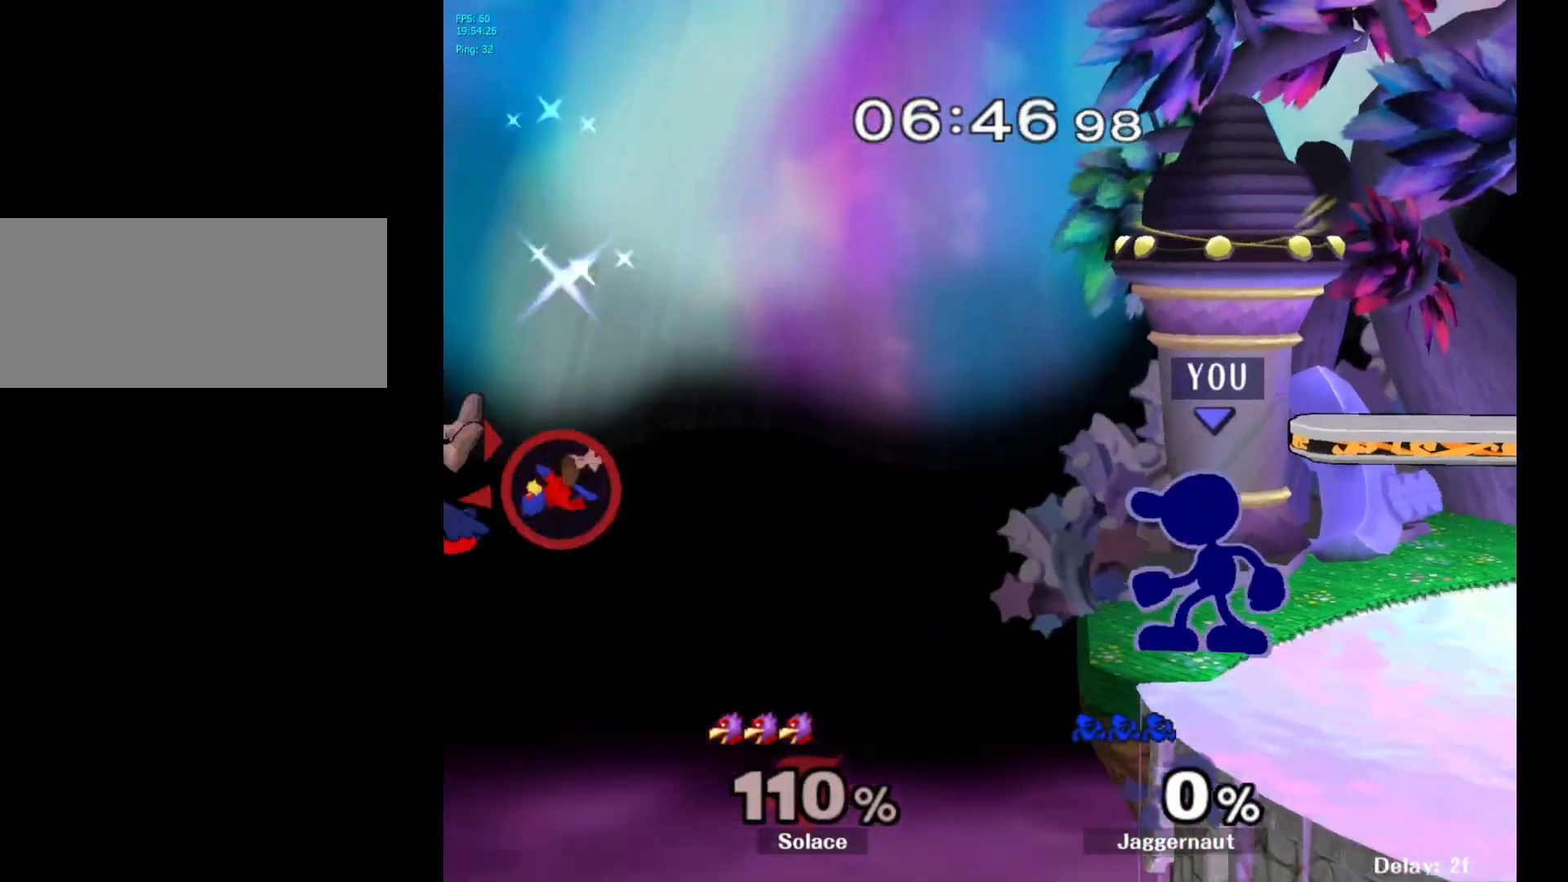
{"buttons": ["Y", "R1"], "left_stick": "down-left", "right_stick": "center", "events": [[50, "left_stick", "right"], [217, "left_stick", "center"], [367, "Y", "down"], [400, "left_stick", "down-left"], [433, "R1", "down"]]}
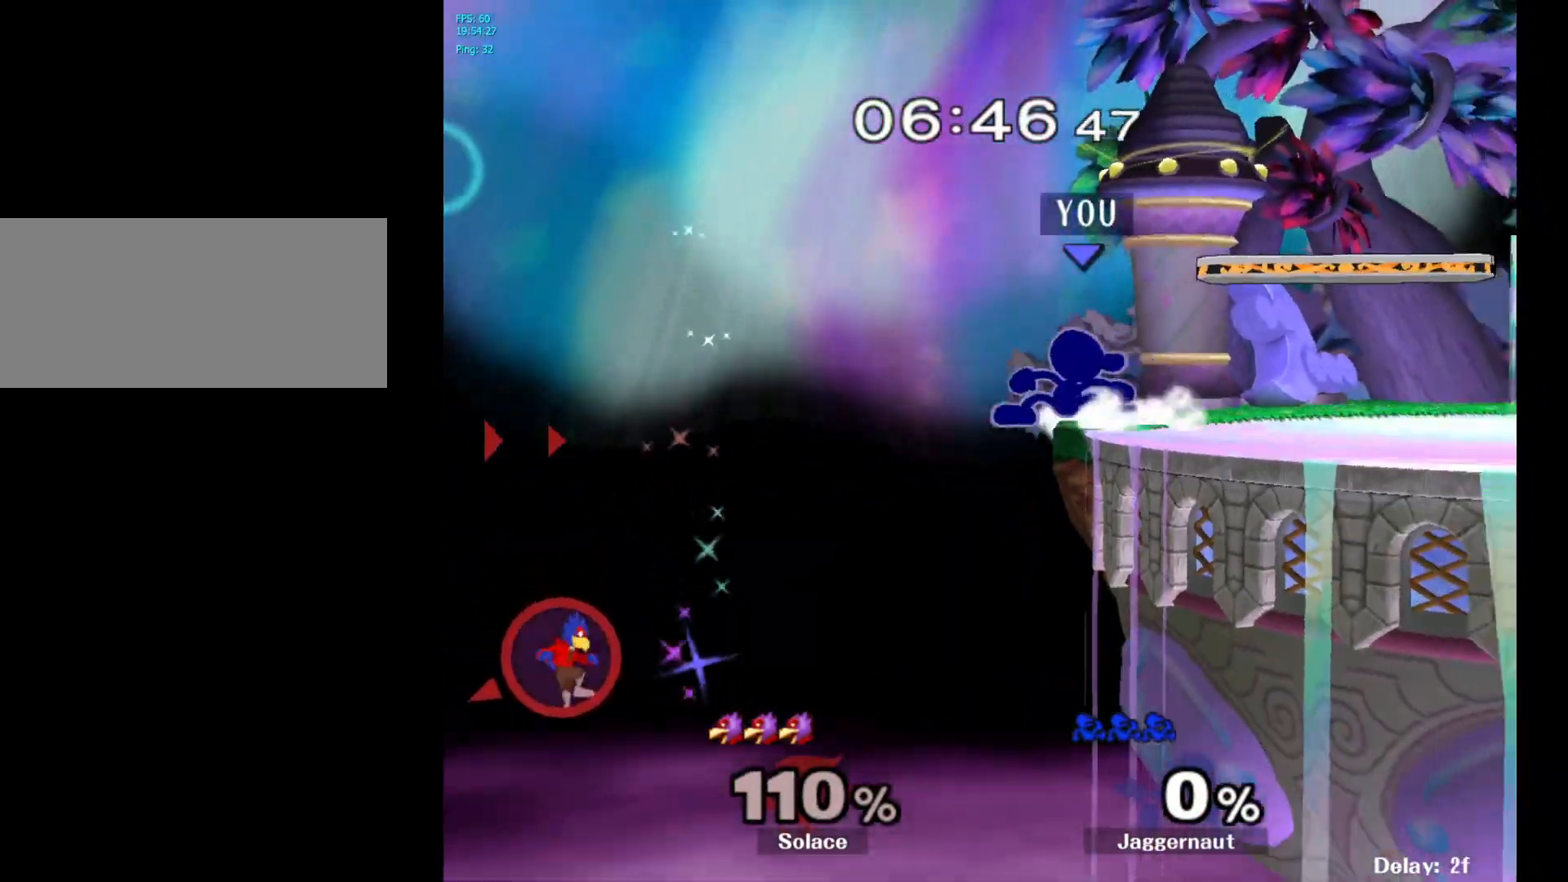
{"buttons": [], "left_stick": "center", "right_stick": "center", "events": [[50, "Y", "up"], [83, "R1", "up"], [83, "left_stick", "center"]]}